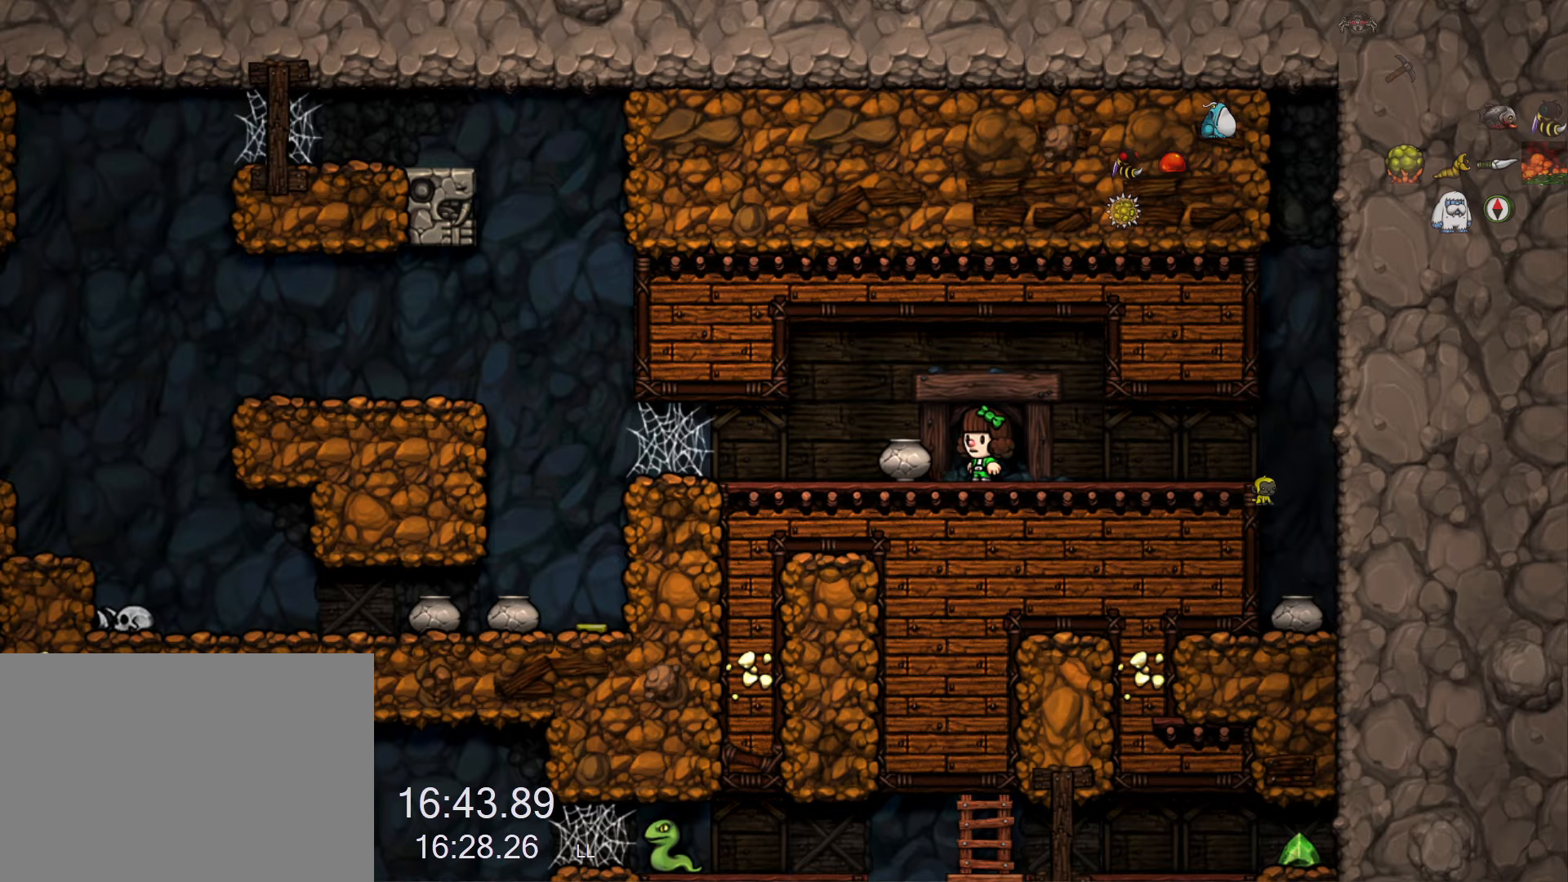
Gameplay with keyboard; each line is a JSON object with the keys held at the frame after it. "events" lists presses ("down") and releases ("up") of "a", "down", "escape", "left", "right", "run", "s", "space", "up", "x" and "z" between this image and that frame as [ms after this image, input, new state], when the widget could be followed in between. No other keys are recorded. Mouse input is not recorded. Key names are as the overlay labels them; some are game actions (e.g. jump) rather than physical keys.
{"keys": ["left", "run"], "events": []}
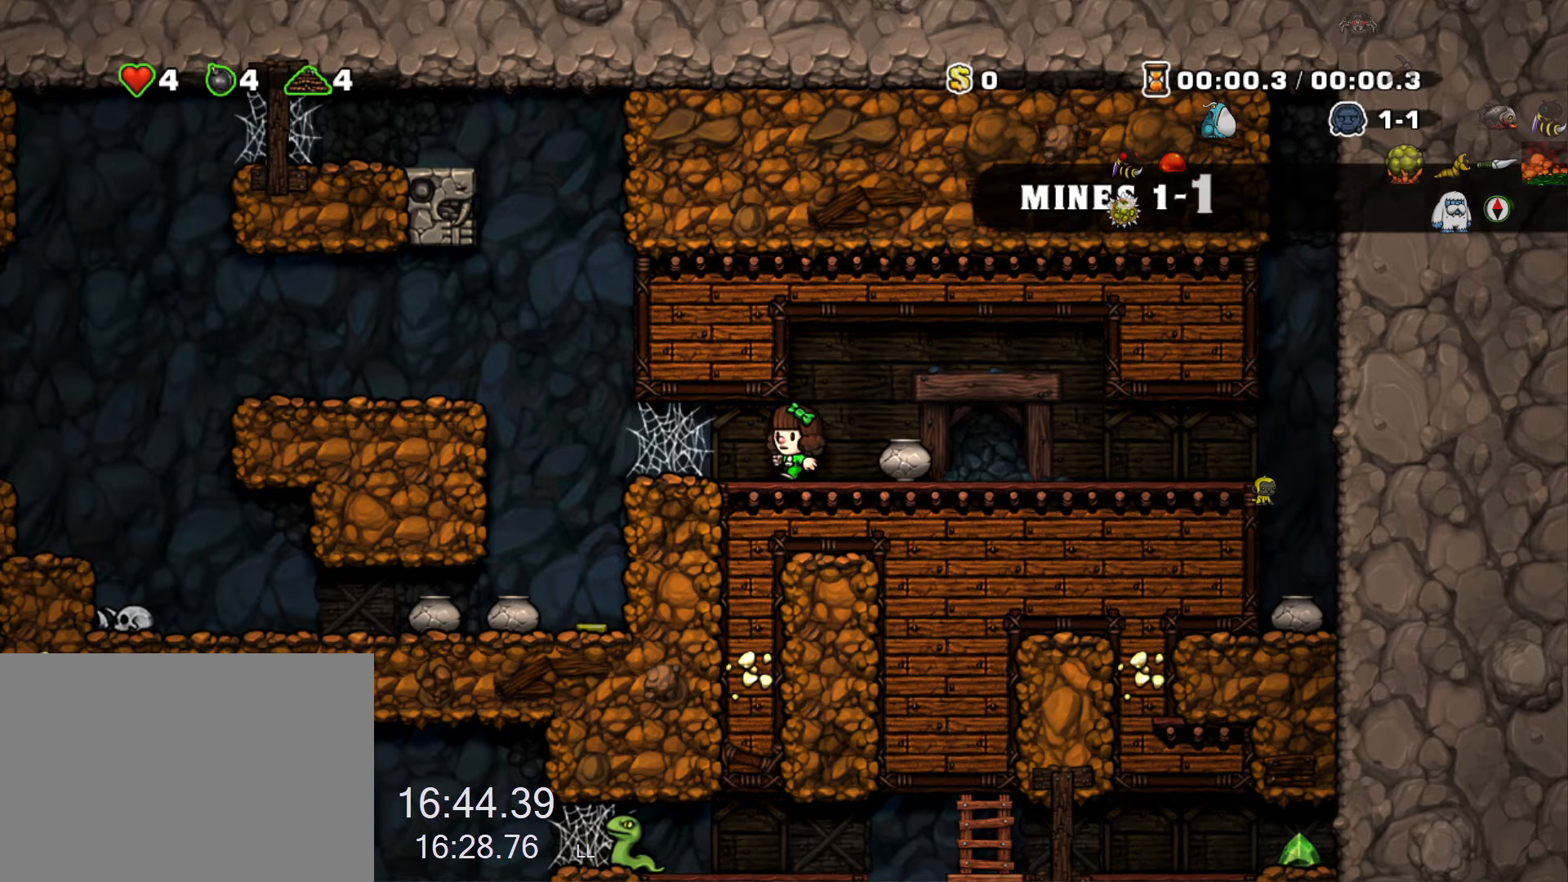
{"keys": ["left", "run"], "events": [[116, "z", "down"], [166, "z", "up"], [216, "z", "down"], [250, "z", "up"], [300, "z", "down"], [483, "z", "up"]]}
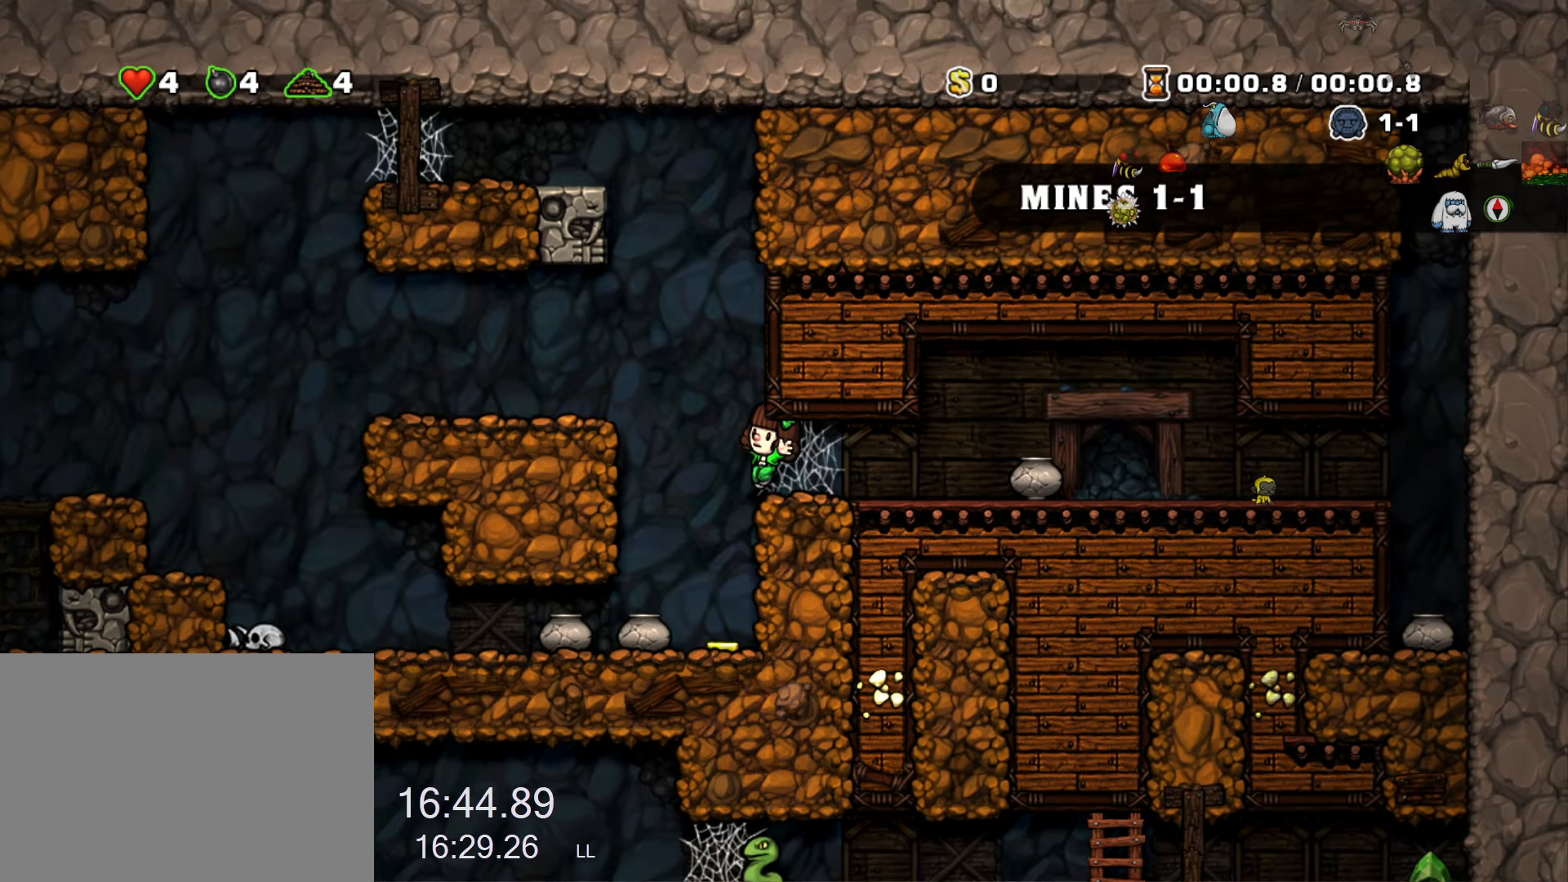
{"keys": ["left", "run"], "events": [[33, "z", "down"], [183, "z", "up"]]}
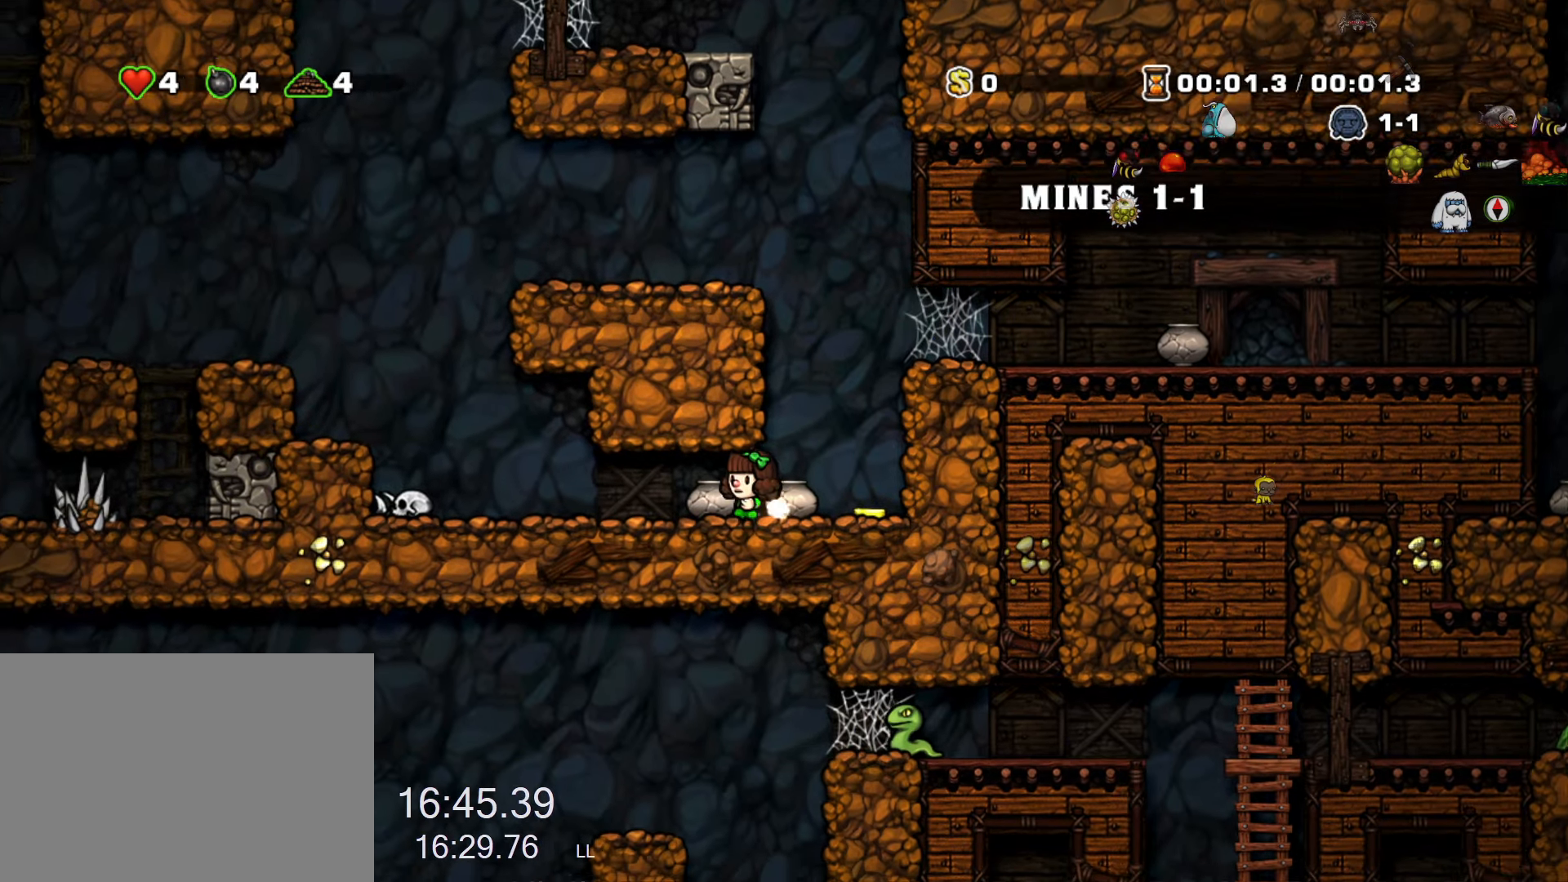
{"keys": ["left", "run", "z"], "events": [[233, "x", "down"], [333, "x", "up"], [383, "run", "up"], [433, "z", "down"], [483, "run", "down"]]}
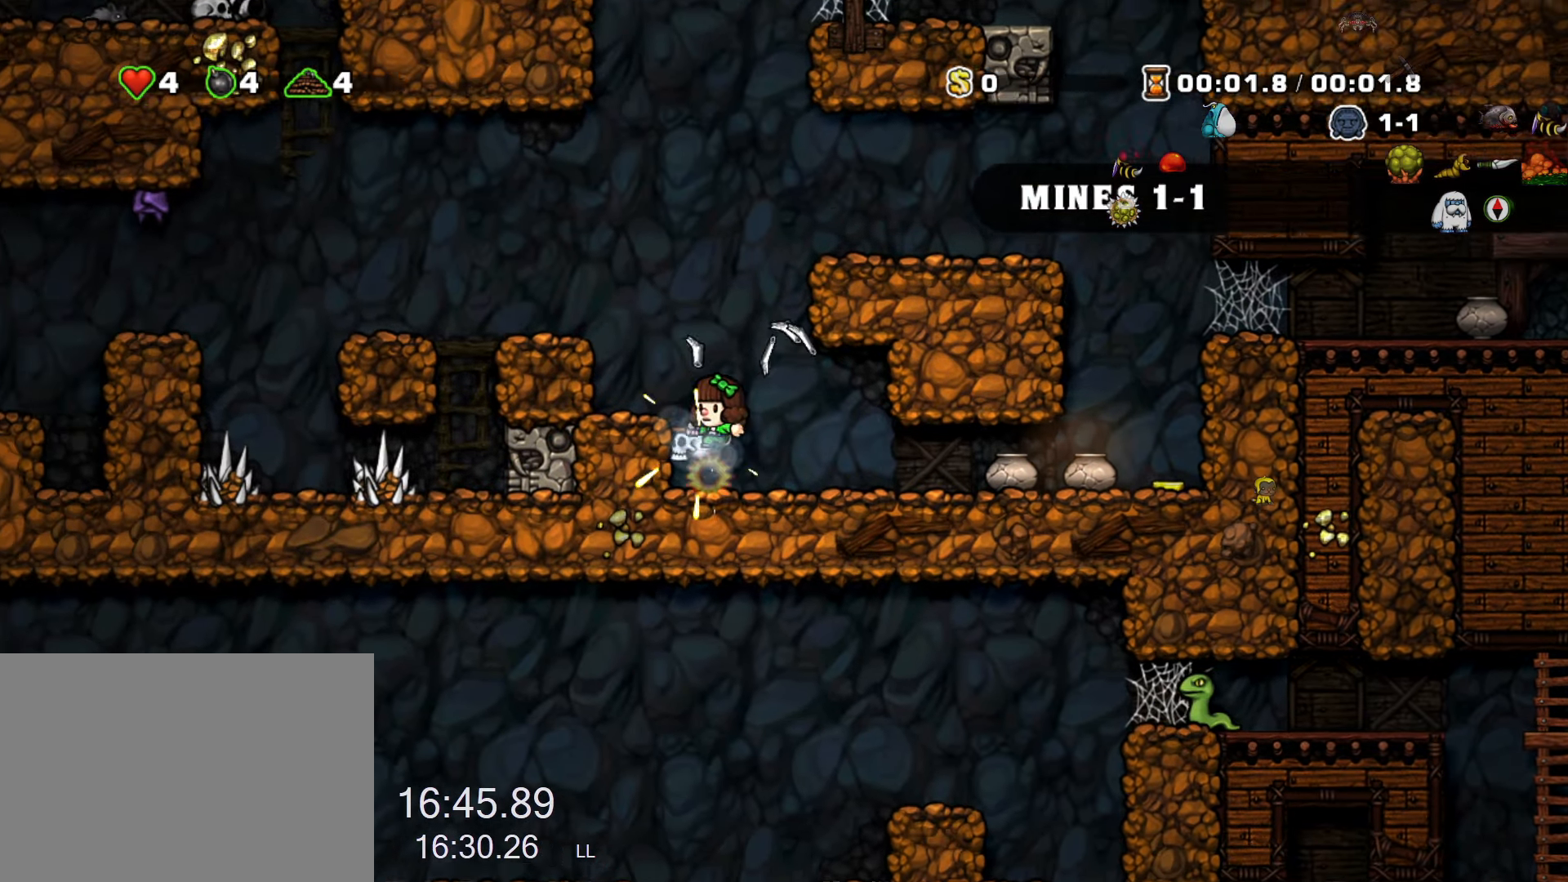
{"keys": ["left", "run"], "events": [[66, "z", "up"], [300, "z", "down"], [400, "run", "up"], [400, "z", "up"], [483, "run", "down"]]}
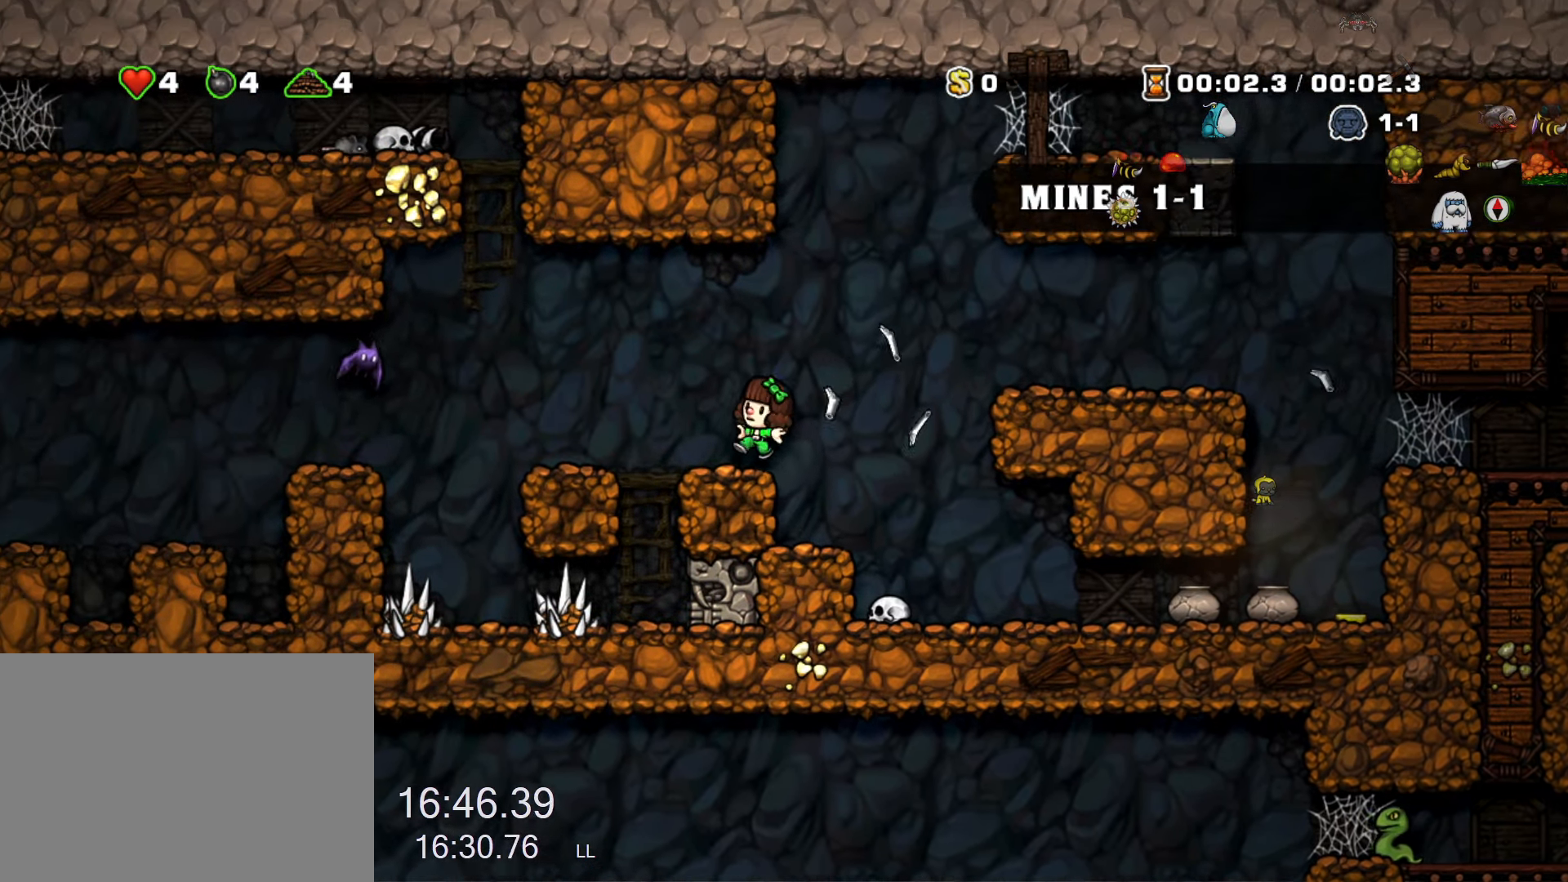
{"keys": ["left", "run"], "events": [[133, "z", "down"], [183, "x", "down"], [266, "x", "up"], [266, "z", "up"]]}
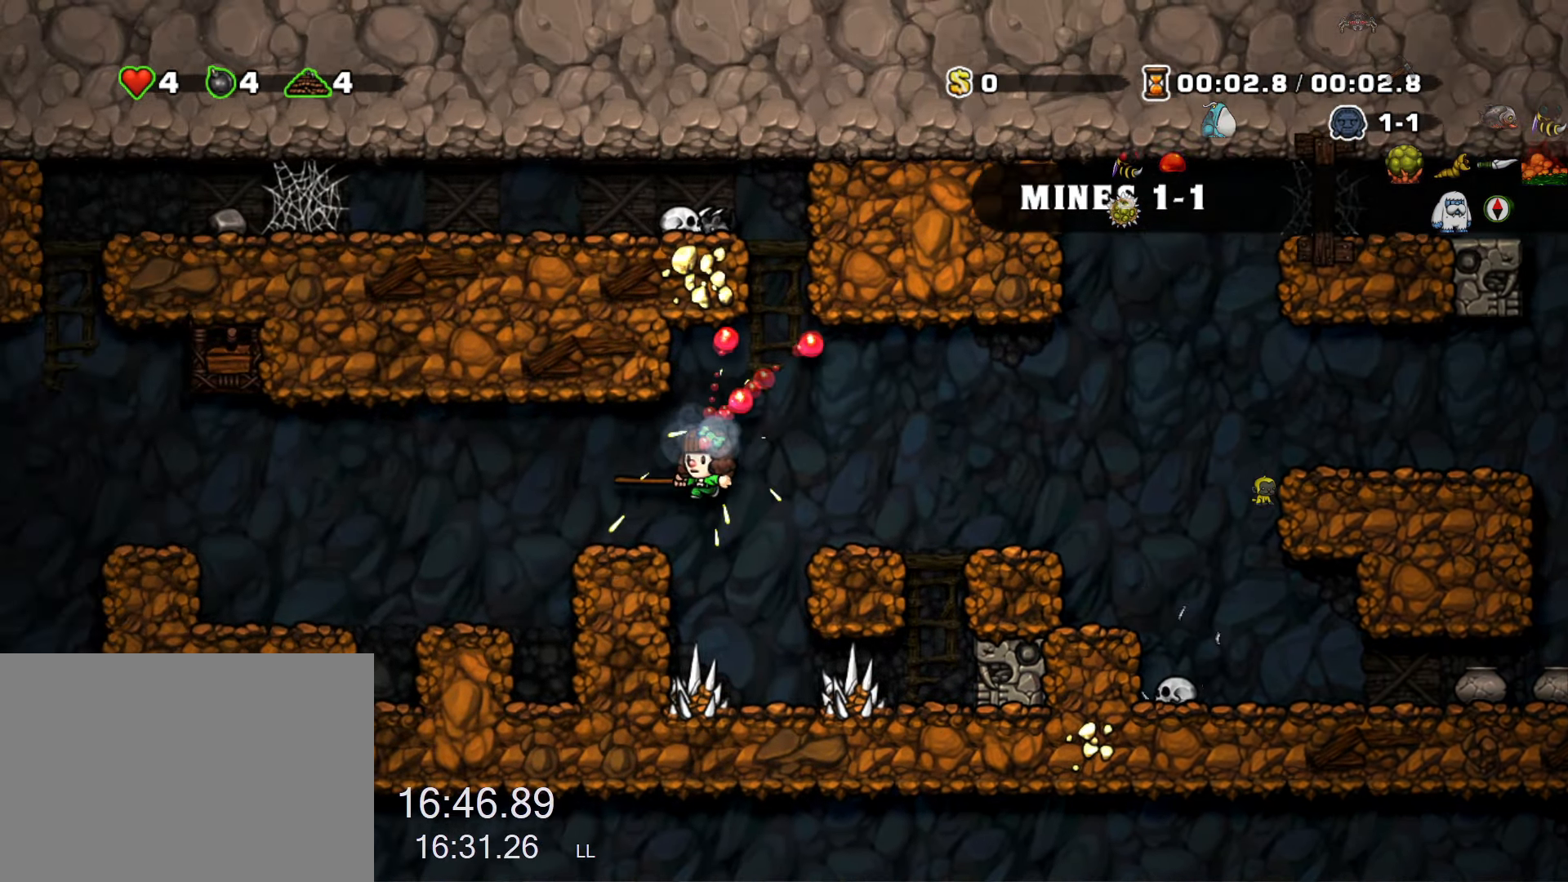
{"keys": ["left"], "events": [[150, "z", "down"], [200, "z", "up"], [466, "run", "up"]]}
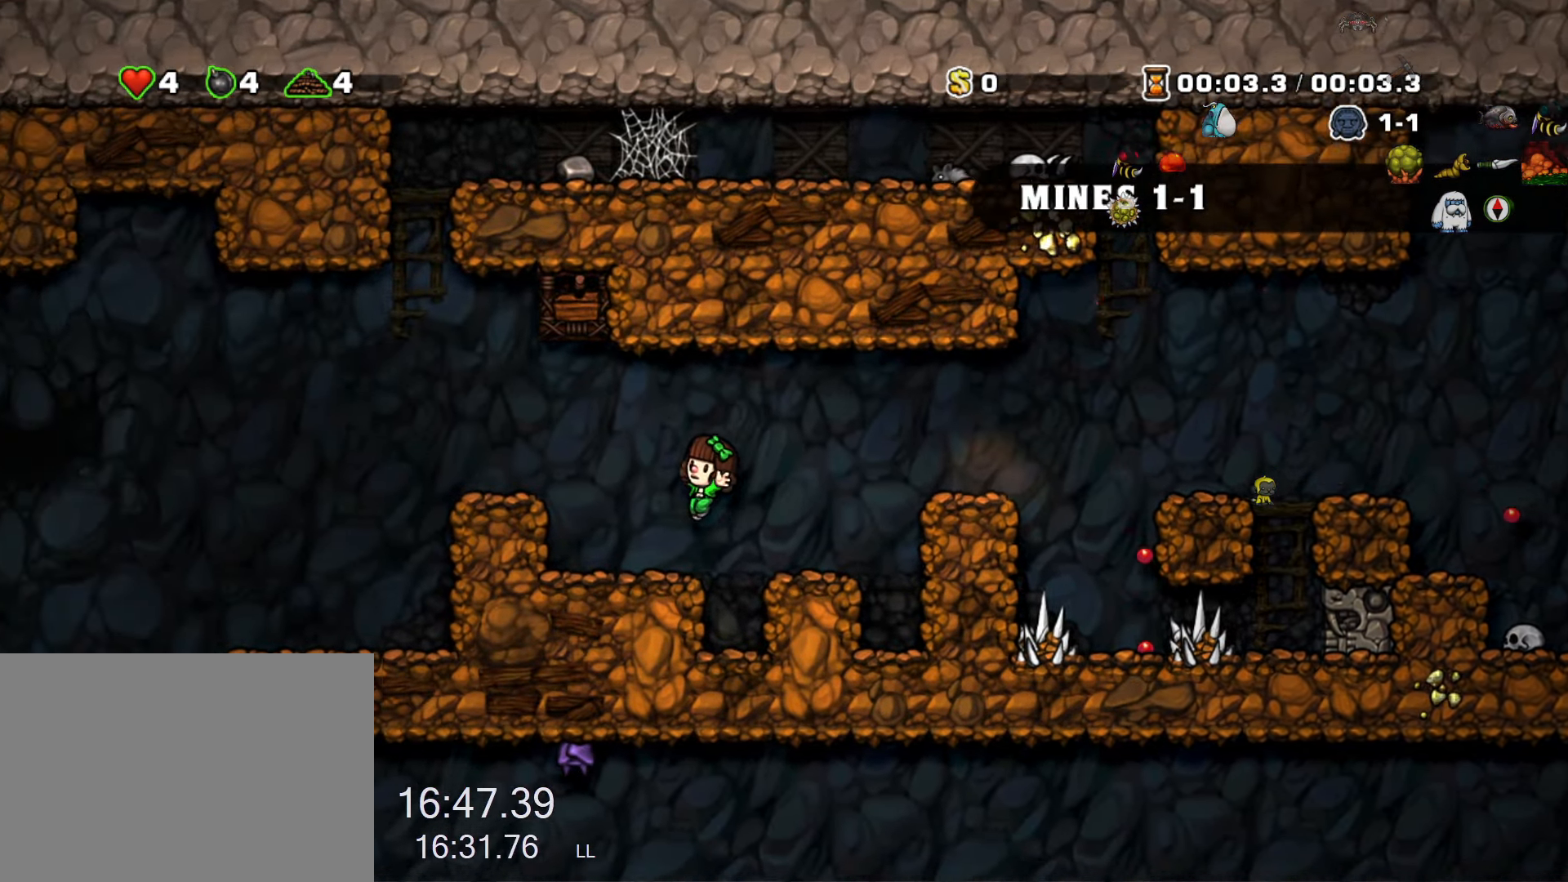
{"keys": ["left", "run"], "events": [[66, "run", "down"], [116, "z", "down"], [250, "z", "up"]]}
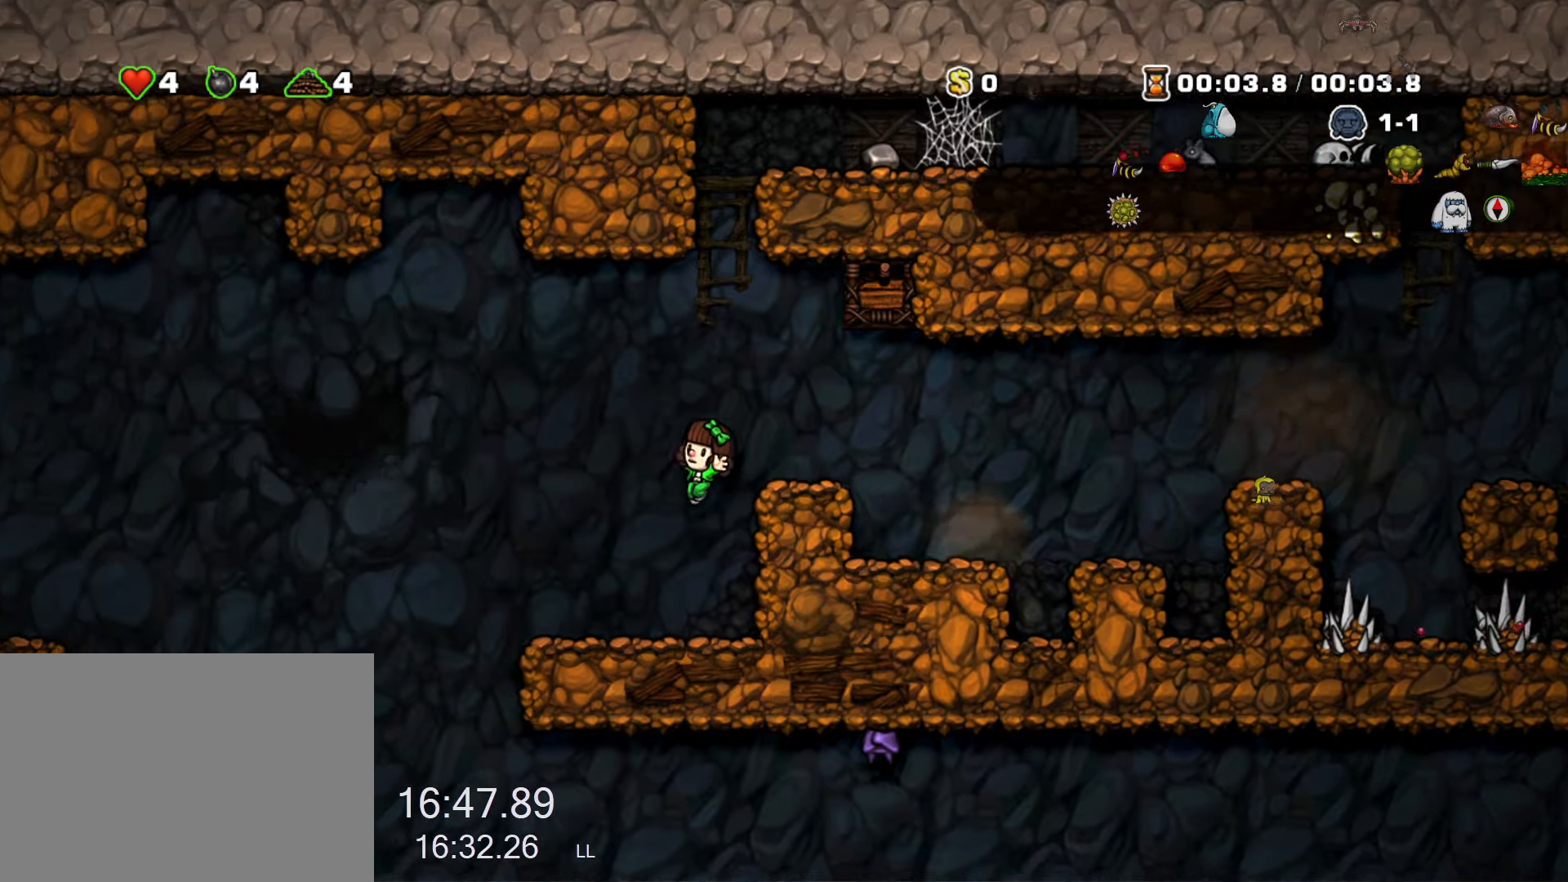
{"keys": ["down", "right", "run", "z"], "events": [[317, "left", "up"], [317, "right", "down"], [417, "down", "down"], [500, "z", "down"]]}
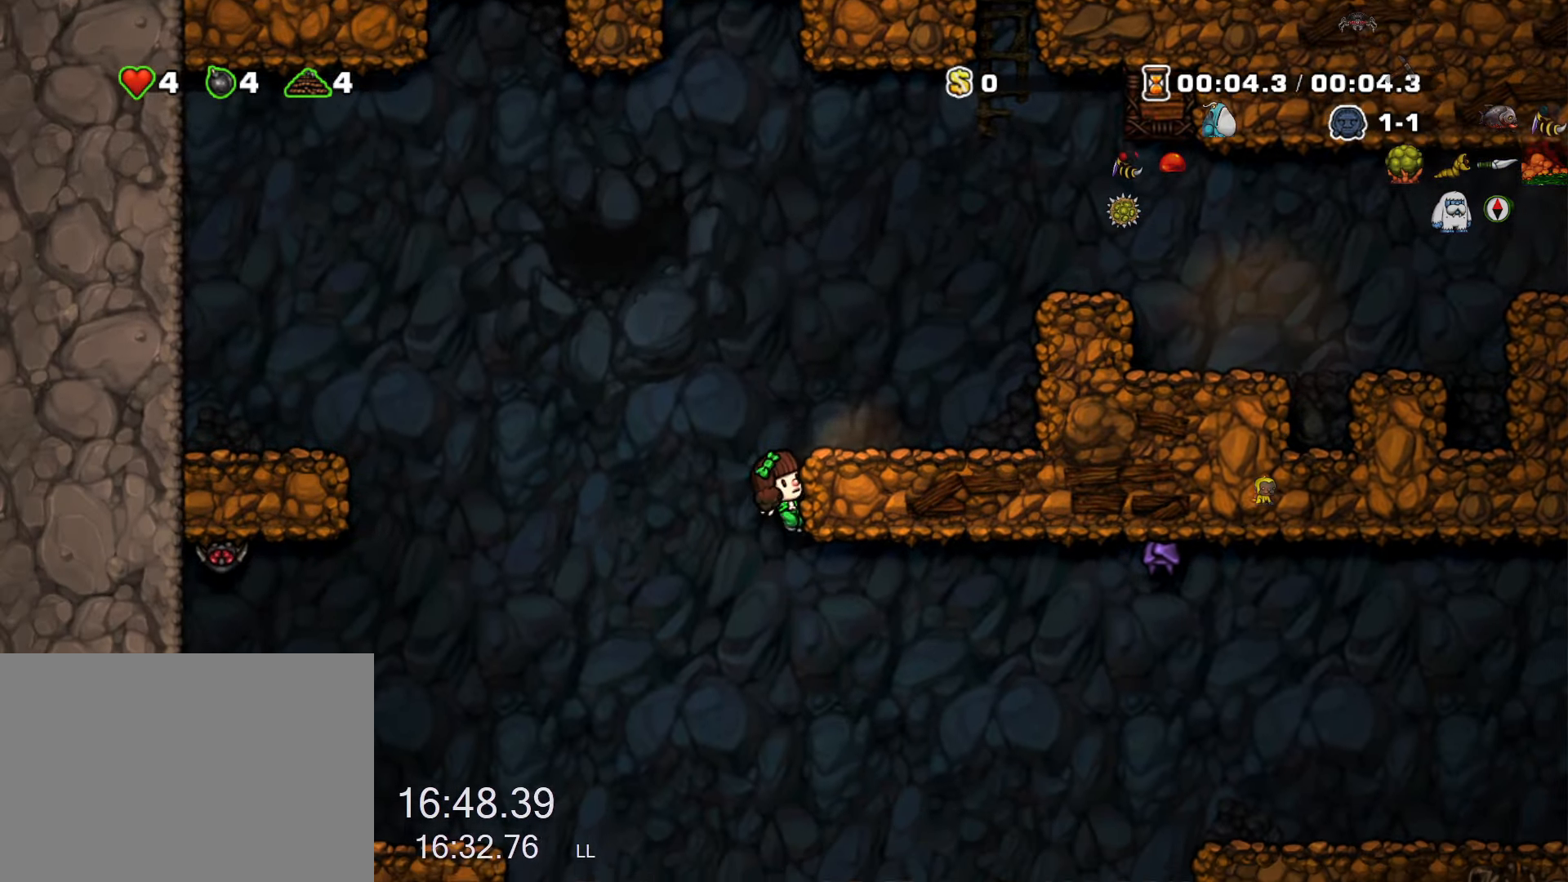
{"keys": ["right", "run"], "events": [[100, "z", "up"], [150, "down", "up"]]}
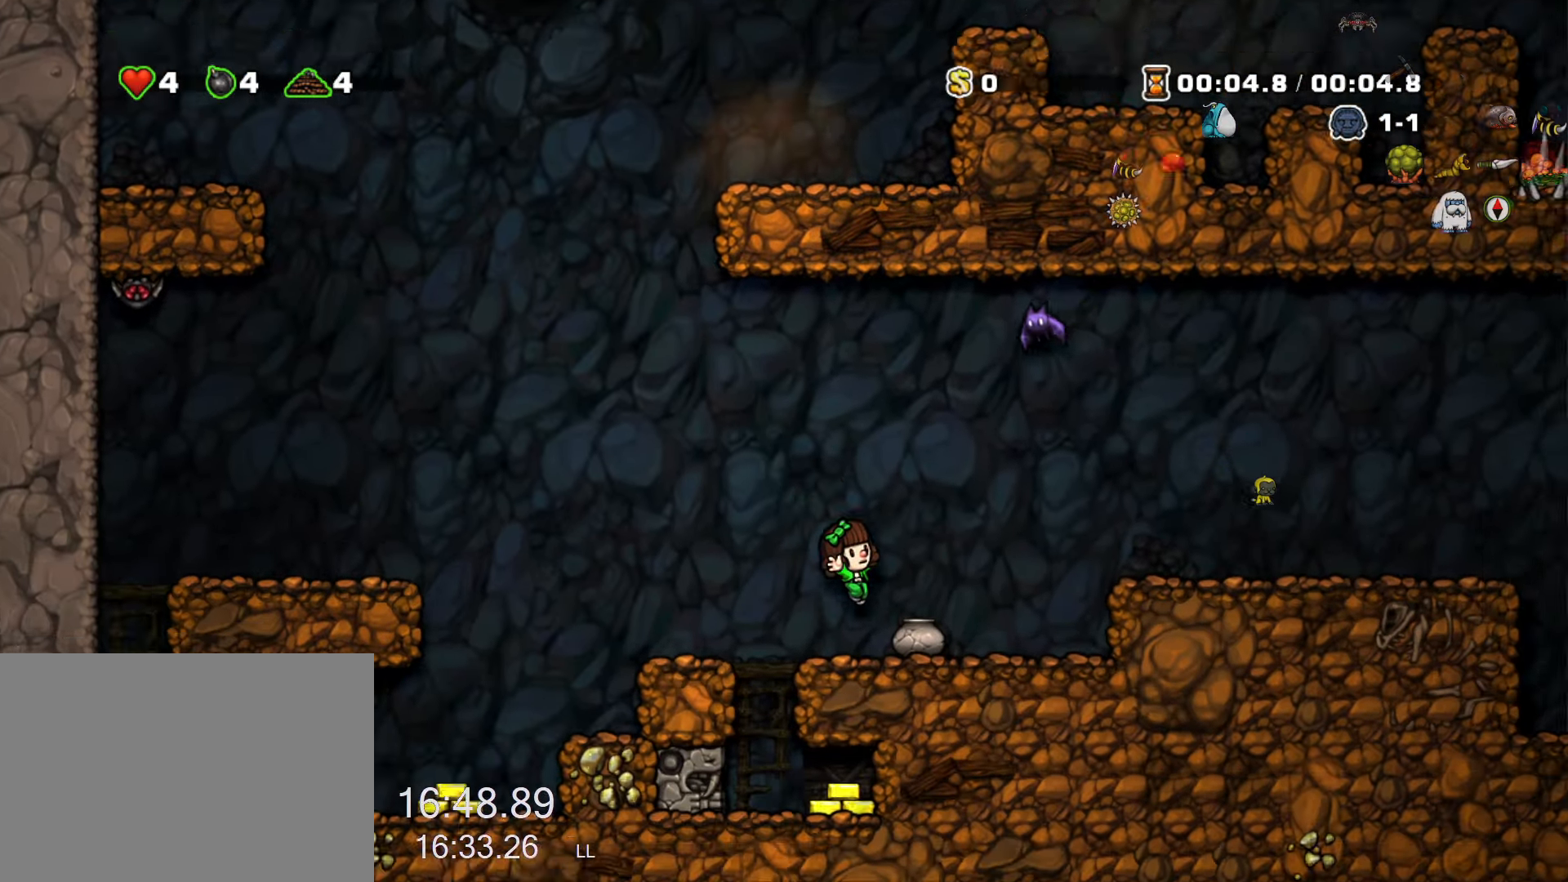
{"keys": ["right", "run"], "events": [[200, "z", "down"], [300, "x", "down"], [350, "z", "up"], [400, "x", "up"]]}
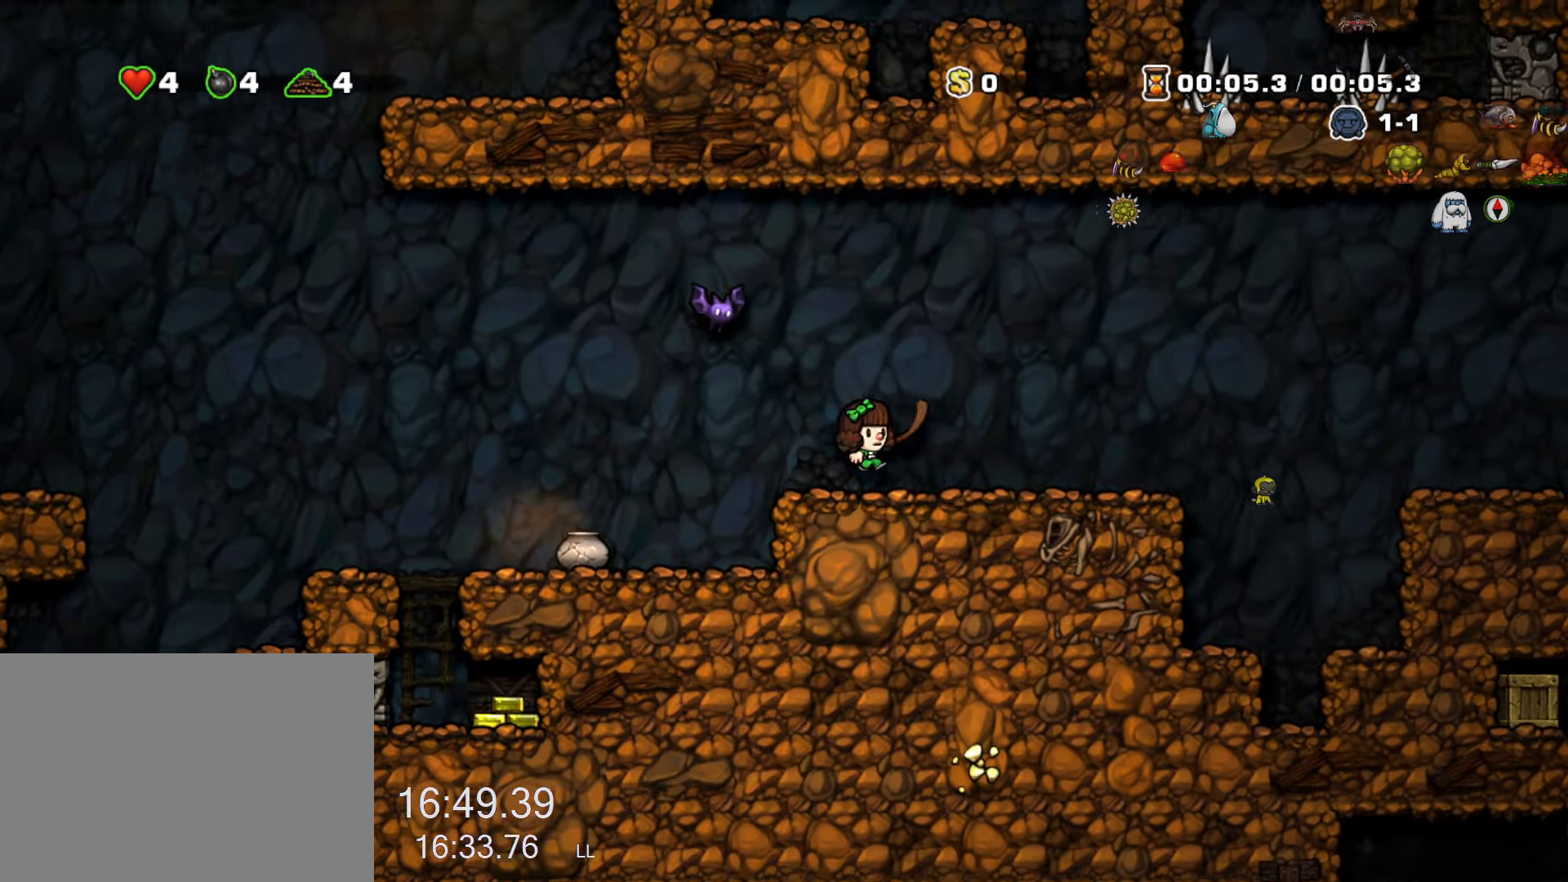
{"keys": ["right", "run"], "events": [[367, "z", "down"], [500, "z", "up"]]}
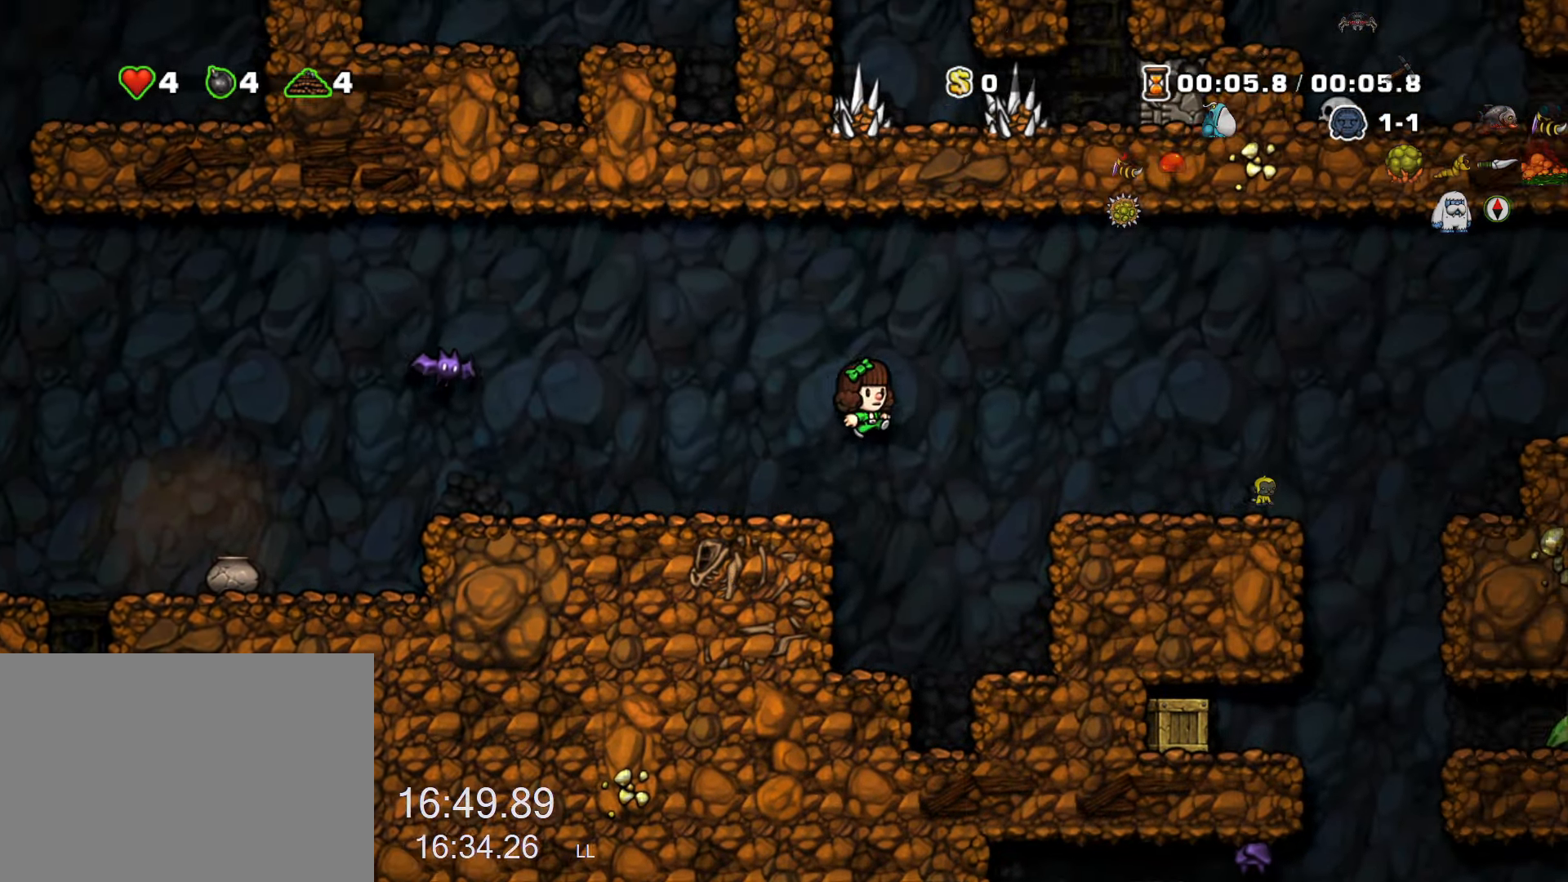
{"keys": ["right", "run"], "events": []}
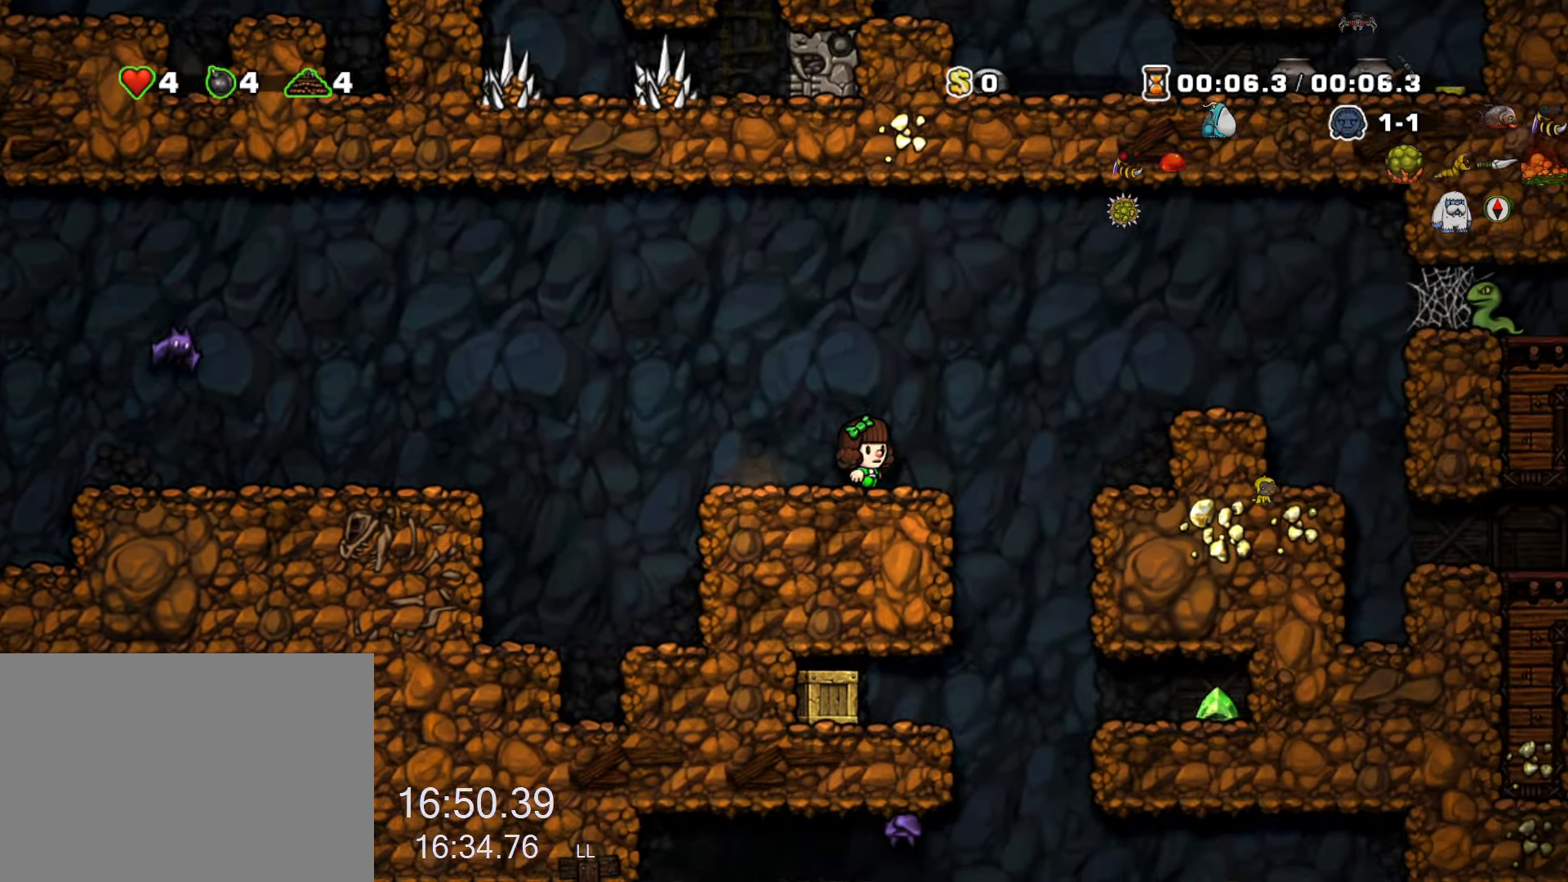
{"keys": ["left", "run"], "events": [[117, "right", "up"], [167, "left", "down"], [300, "down", "down"], [400, "z", "down"], [450, "z", "up"], [483, "down", "up"]]}
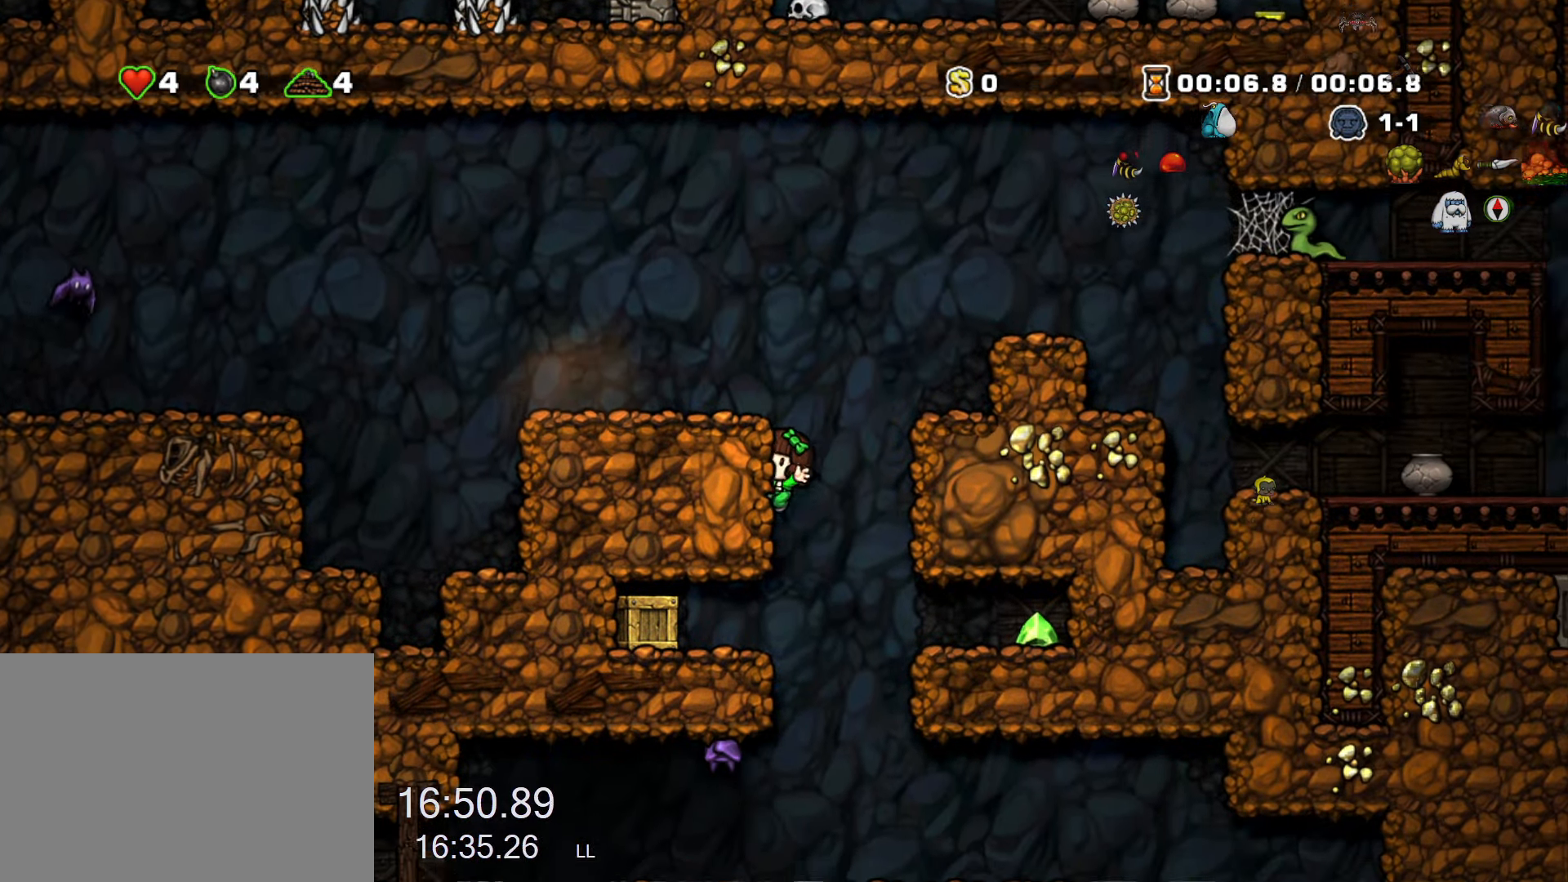
{"keys": ["right", "run"], "events": [[183, "x", "down"], [267, "x", "up"], [467, "left", "up"], [467, "right", "down"]]}
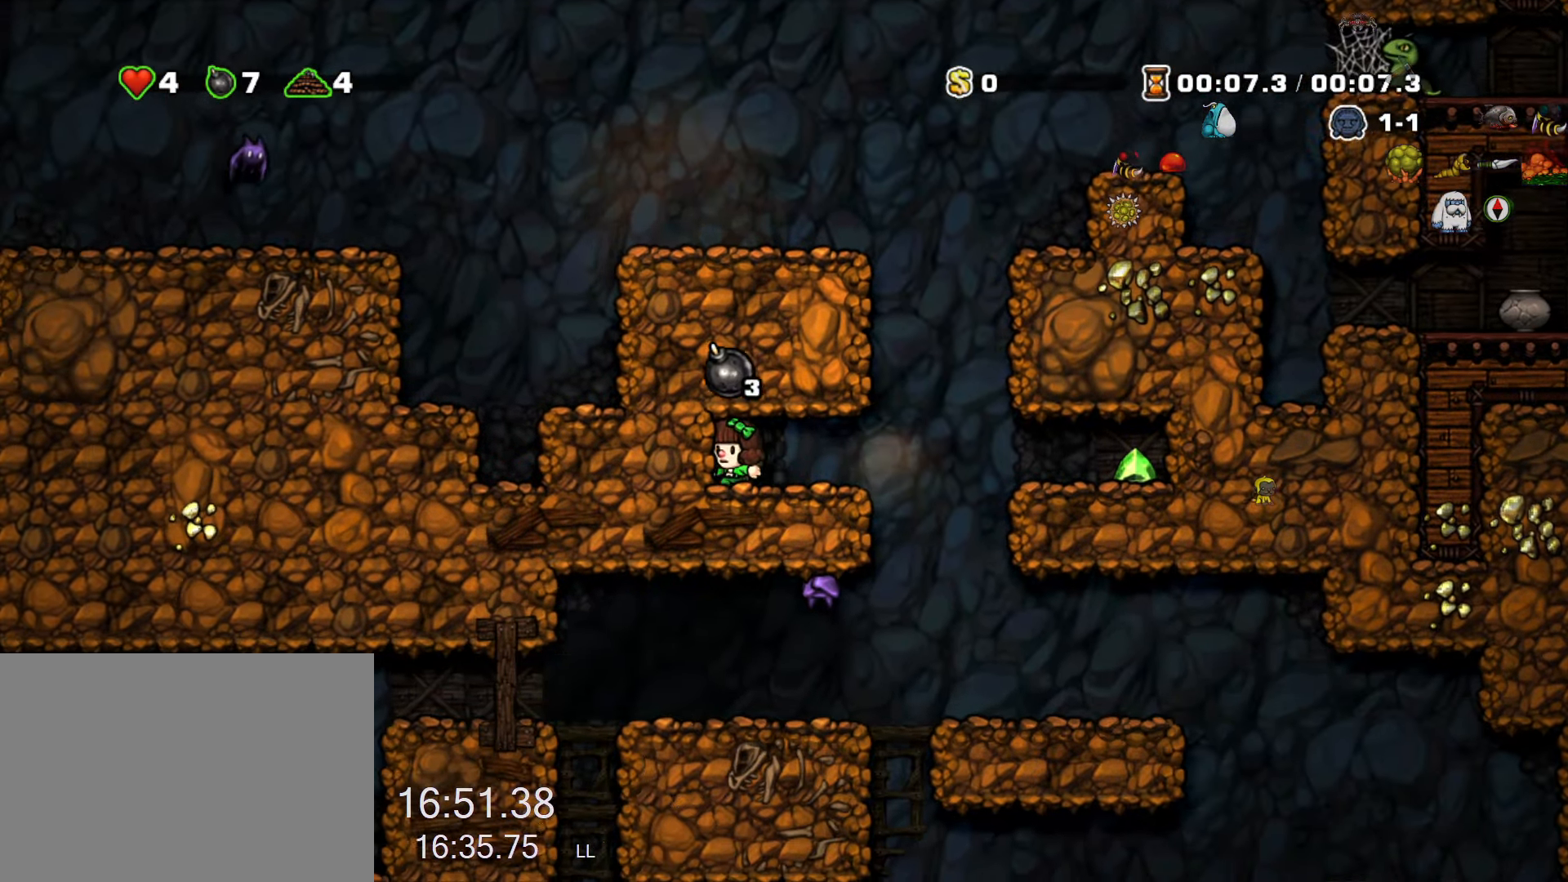
{"keys": ["left"], "events": [[283, "left", "down"], [283, "right", "up"], [283, "run", "up"], [283, "x", "down"], [384, "x", "up"]]}
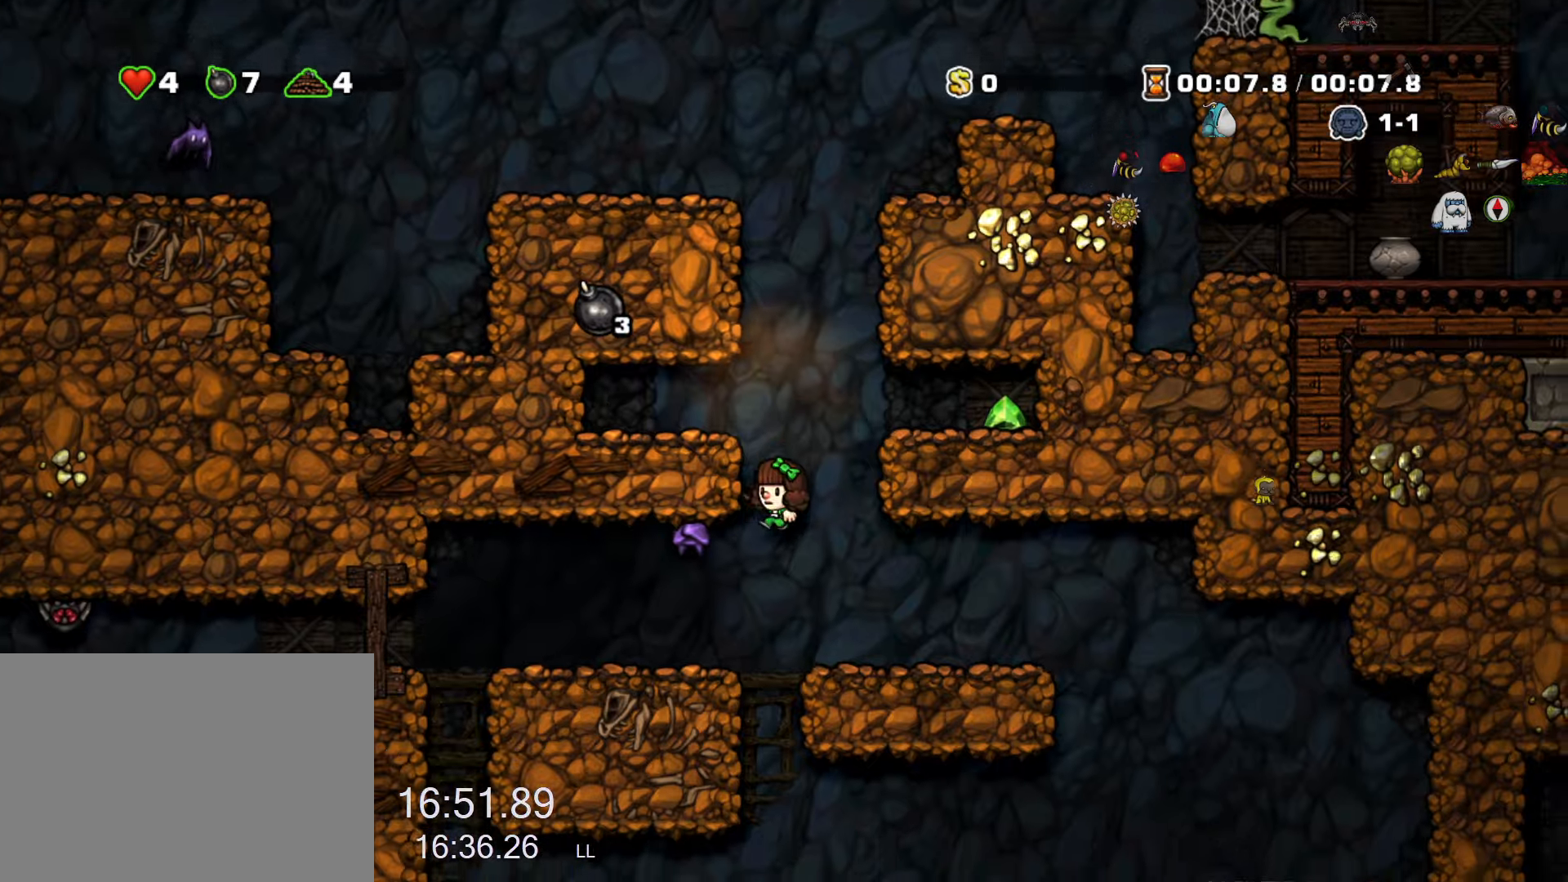
{"keys": ["down", "z"], "events": [[167, "left", "up"], [167, "right", "down"], [400, "down", "down"], [484, "right", "up"], [484, "z", "down"]]}
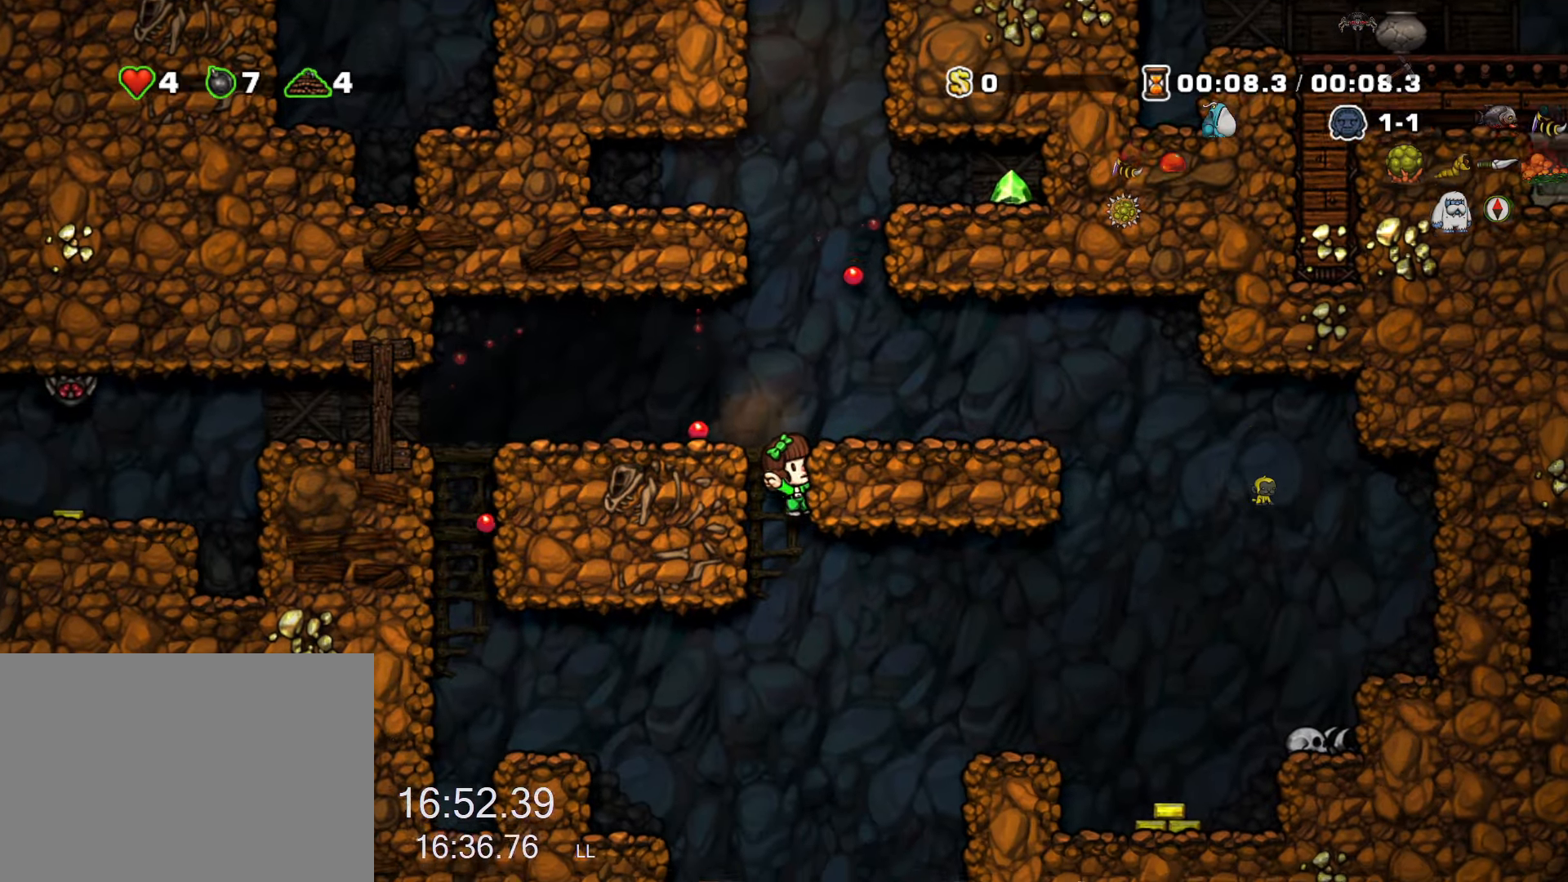
{"keys": ["down", "left", "run"], "events": [[34, "z", "up"], [184, "down", "up"], [267, "left", "down"], [317, "run", "down"], [467, "down", "down"]]}
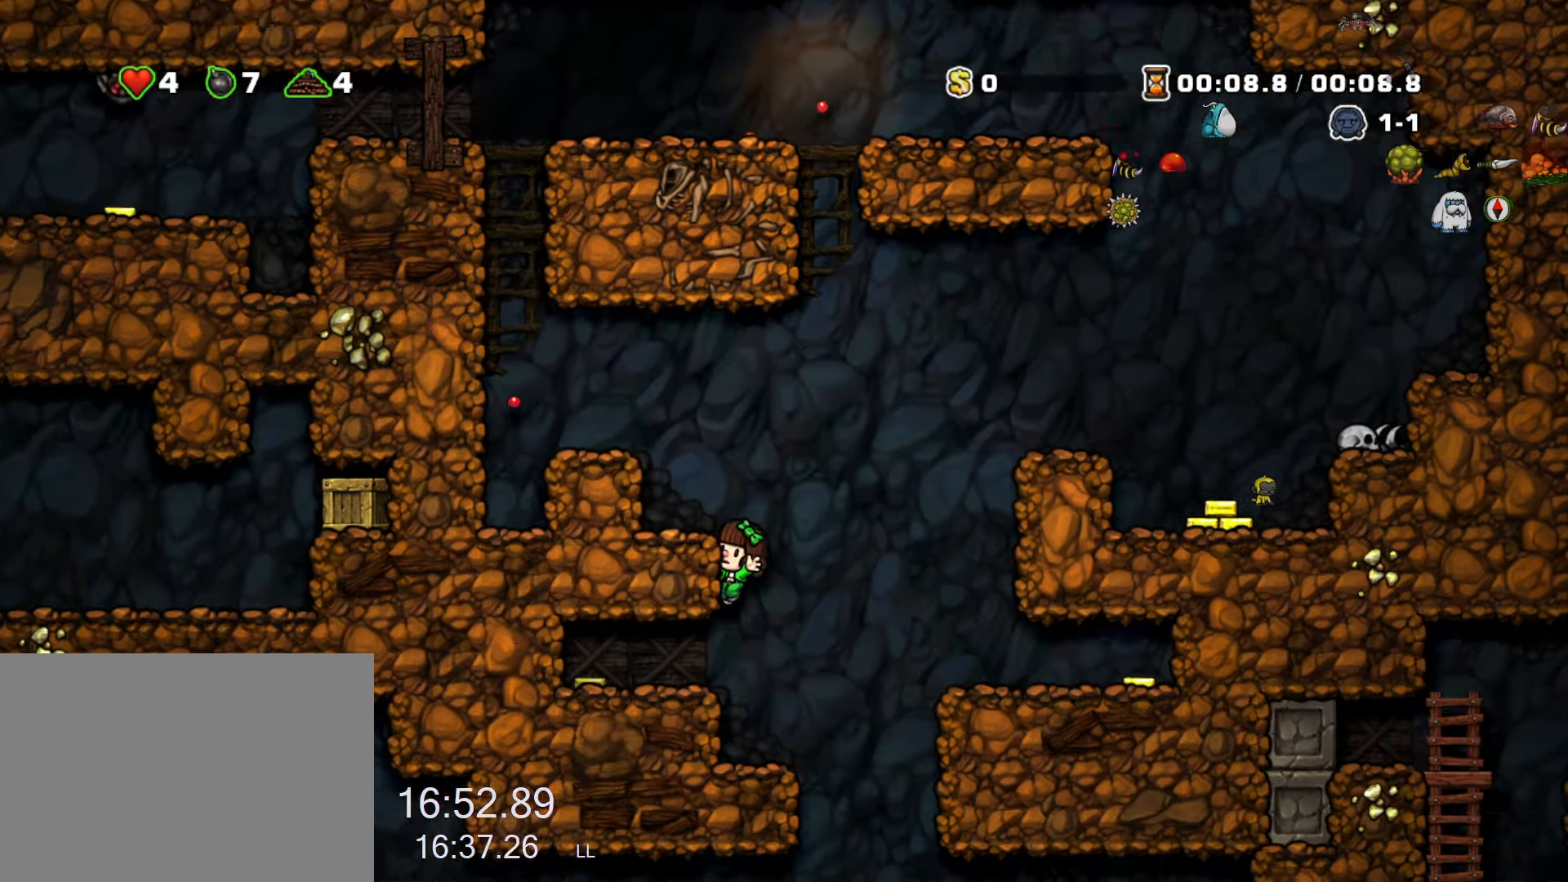
{"keys": ["right"], "events": [[50, "left", "up"], [100, "z", "down"], [150, "down", "up"], [150, "right", "down"], [150, "z", "up"], [200, "run", "up"]]}
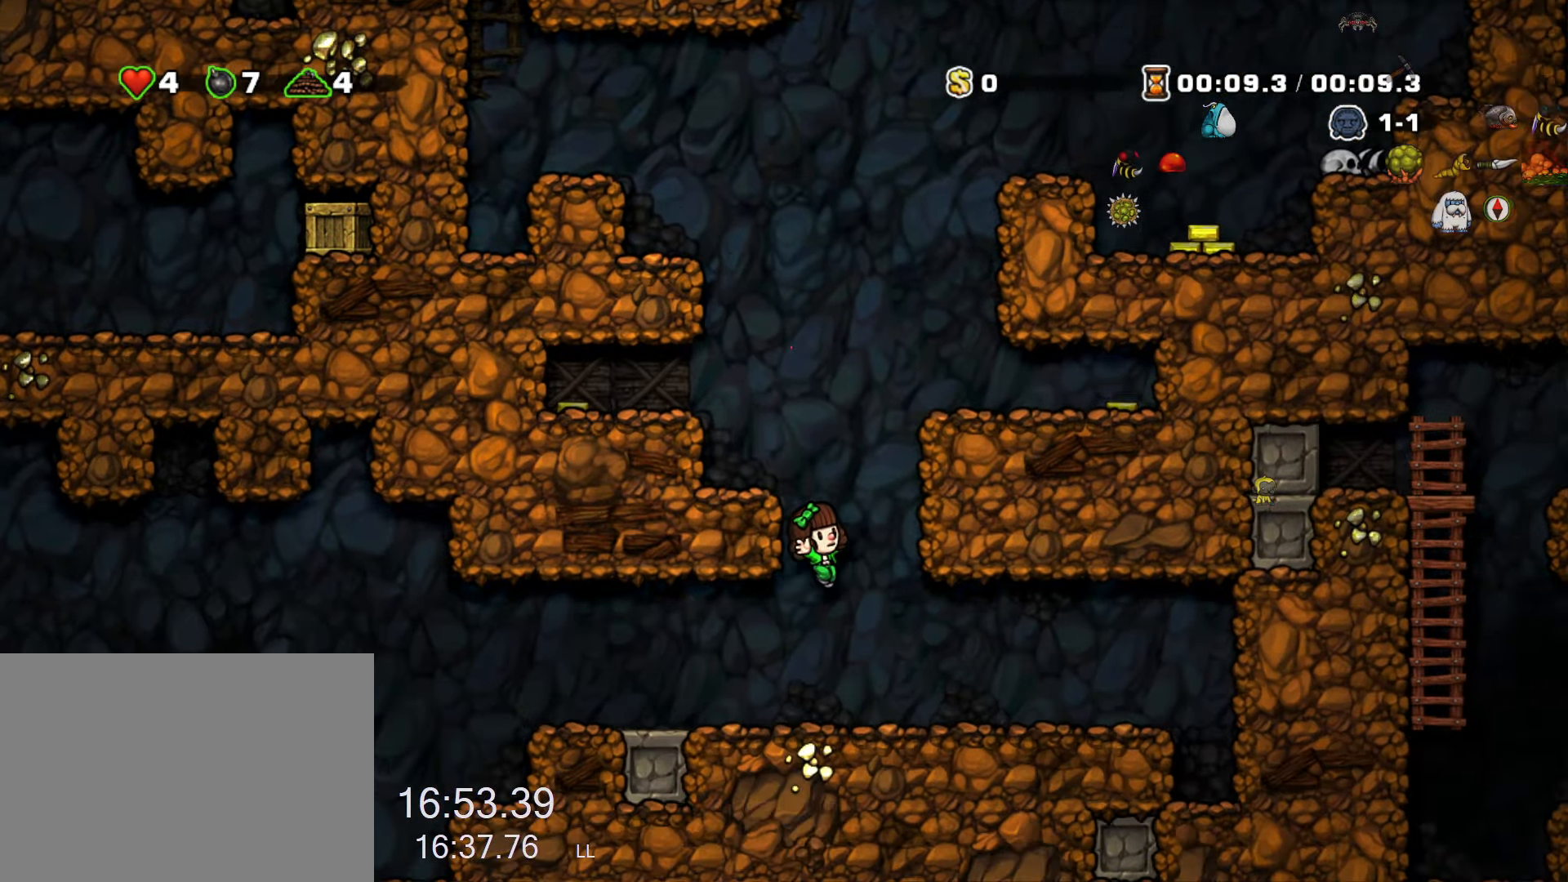
{"keys": ["left", "run"], "events": [[17, "left", "down"], [17, "right", "up"], [167, "run", "down"]]}
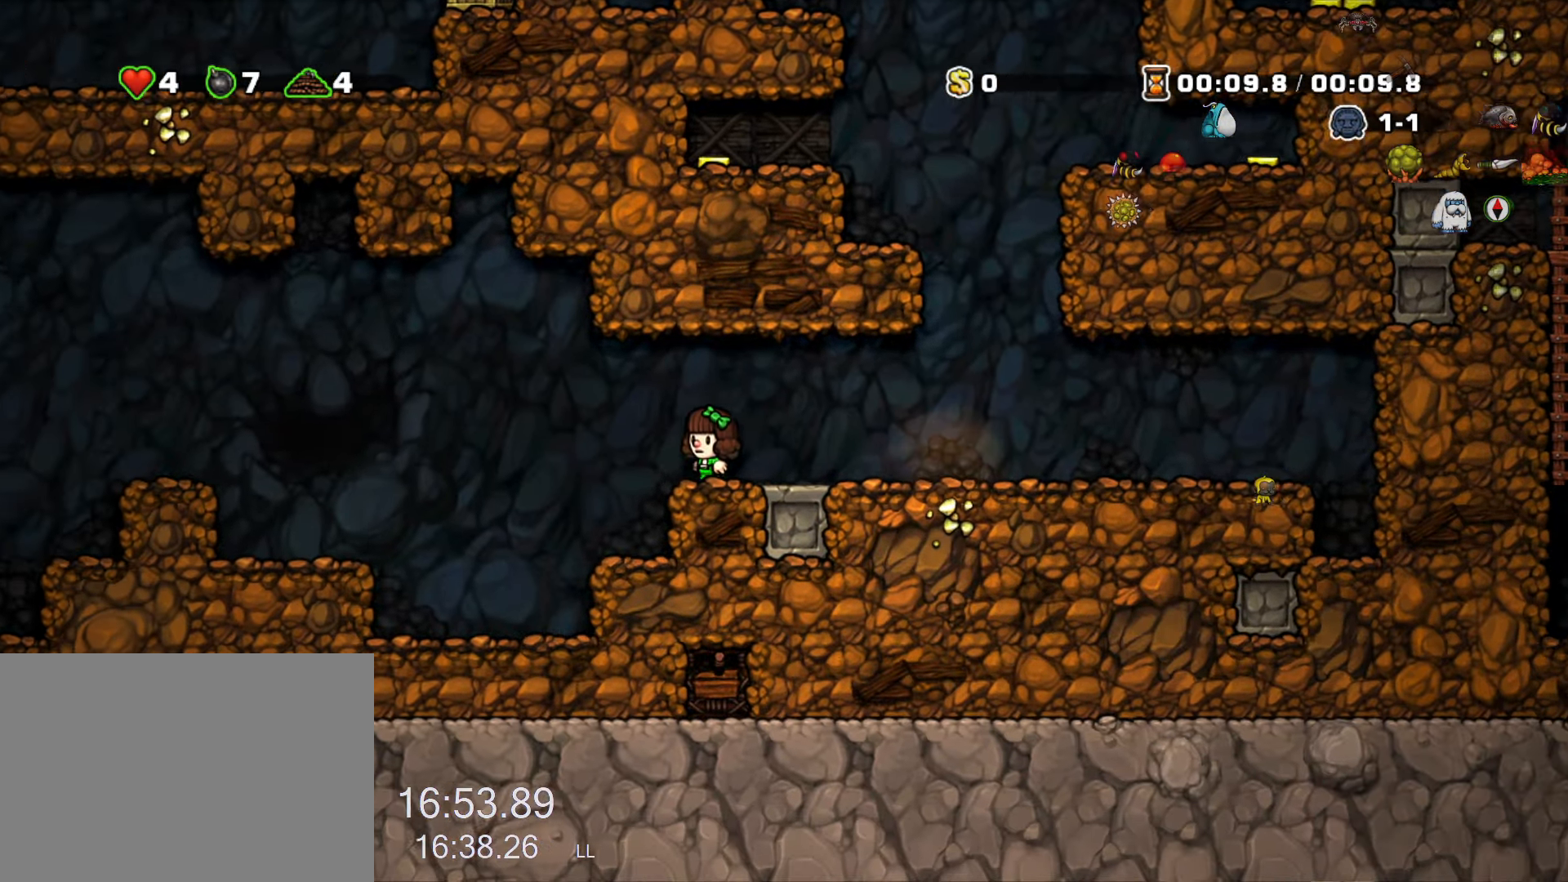
{"keys": ["left", "run"], "events": [[84, "z", "down"], [134, "z", "up"]]}
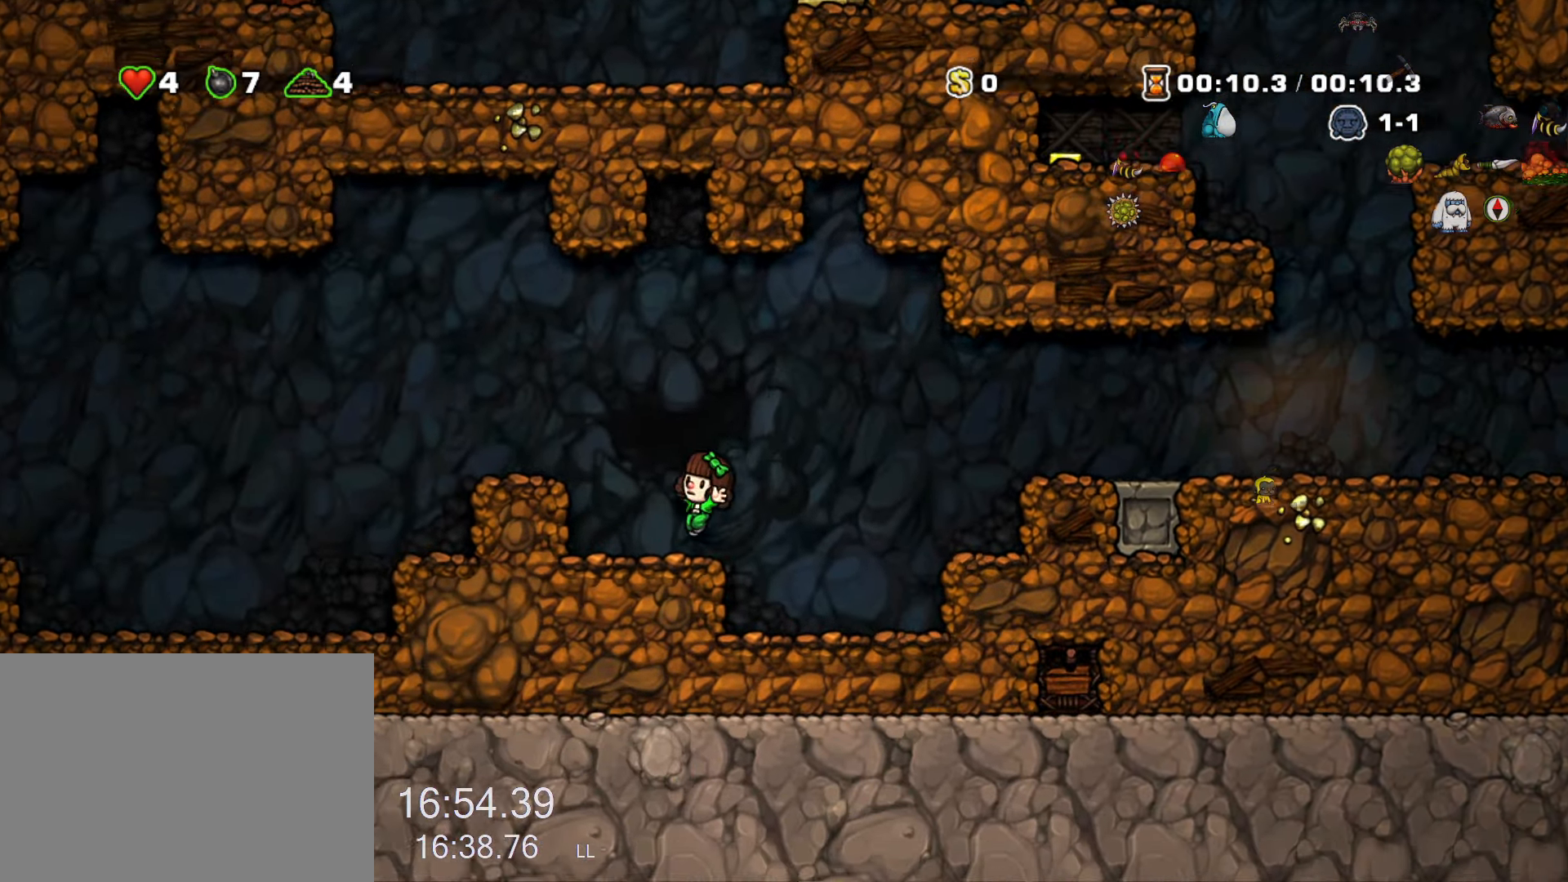
{"keys": ["left", "run"], "events": [[50, "z", "down"], [200, "z", "up"]]}
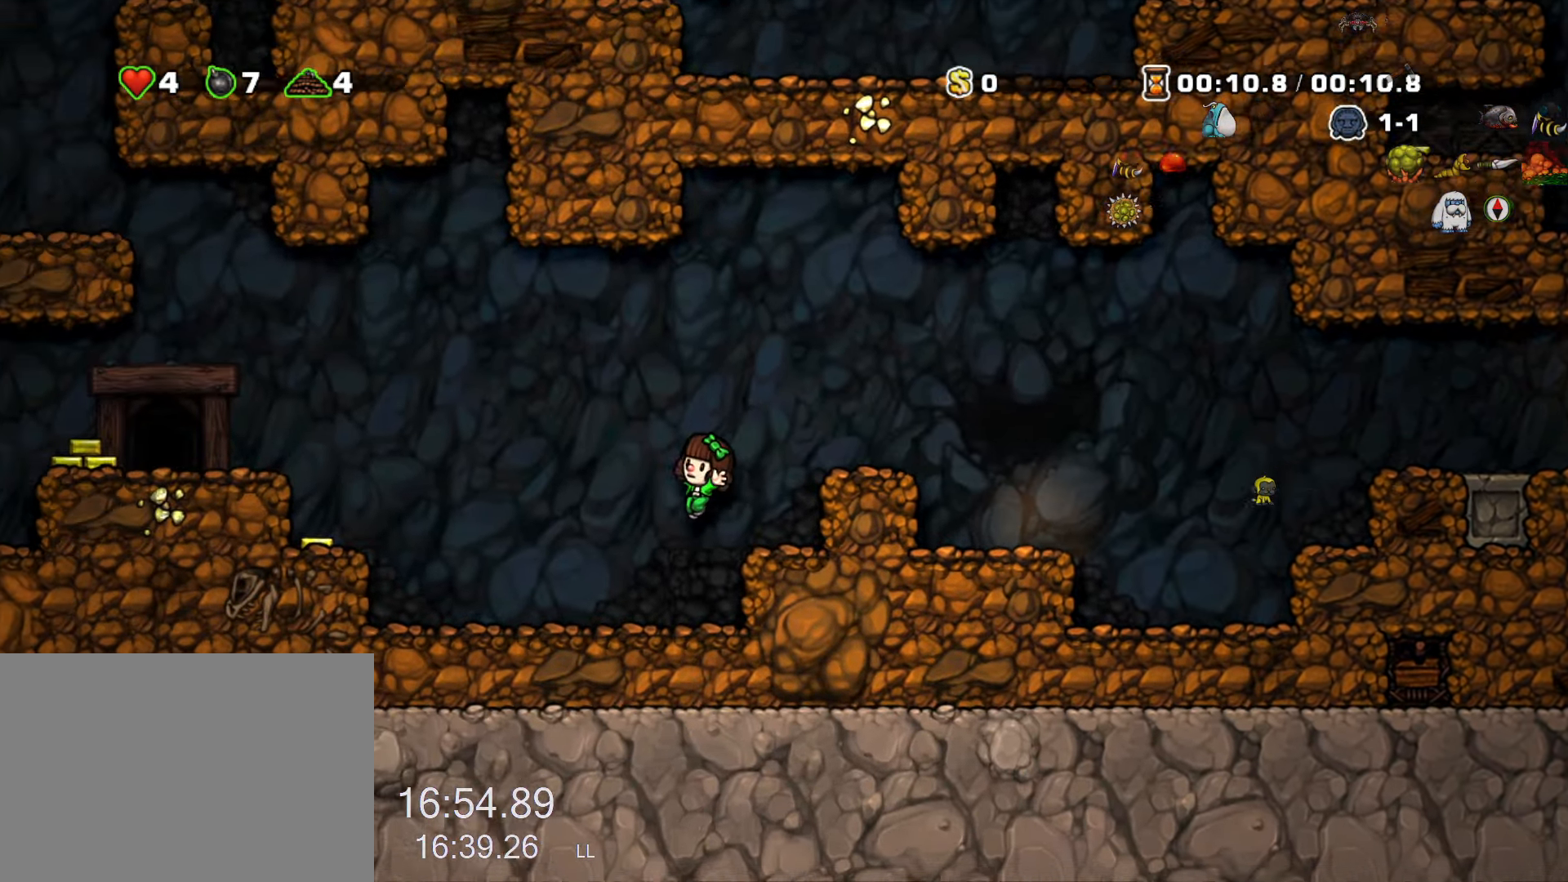
{"keys": ["left", "run"], "events": [[167, "z", "down"], [350, "z", "up"]]}
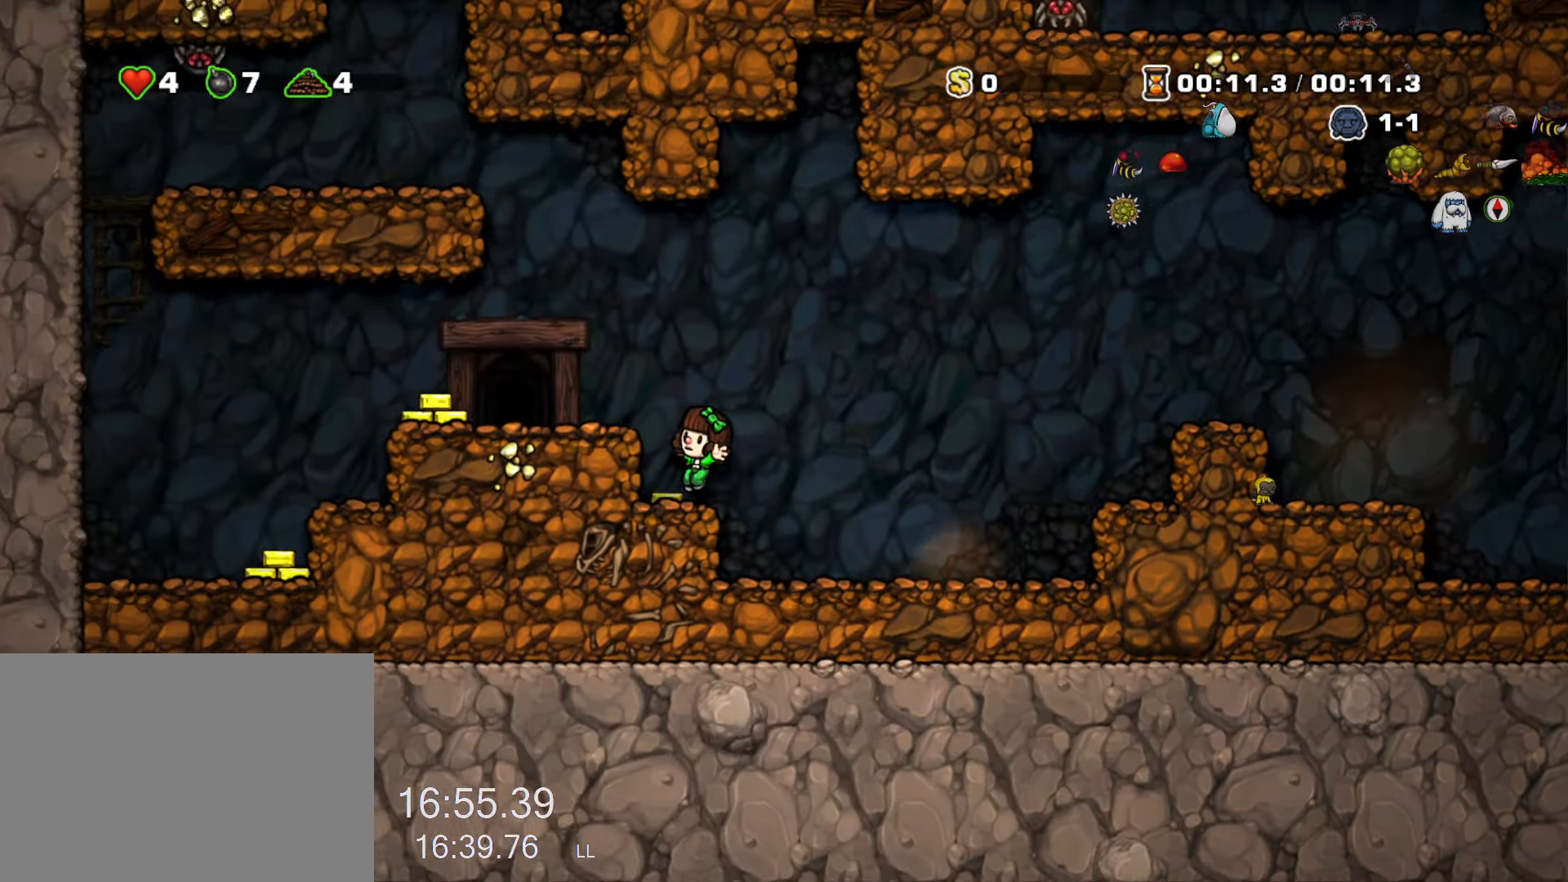
{"keys": [], "events": [[84, "z", "down"], [184, "z", "up"], [417, "run", "up"], [467, "left", "up"]]}
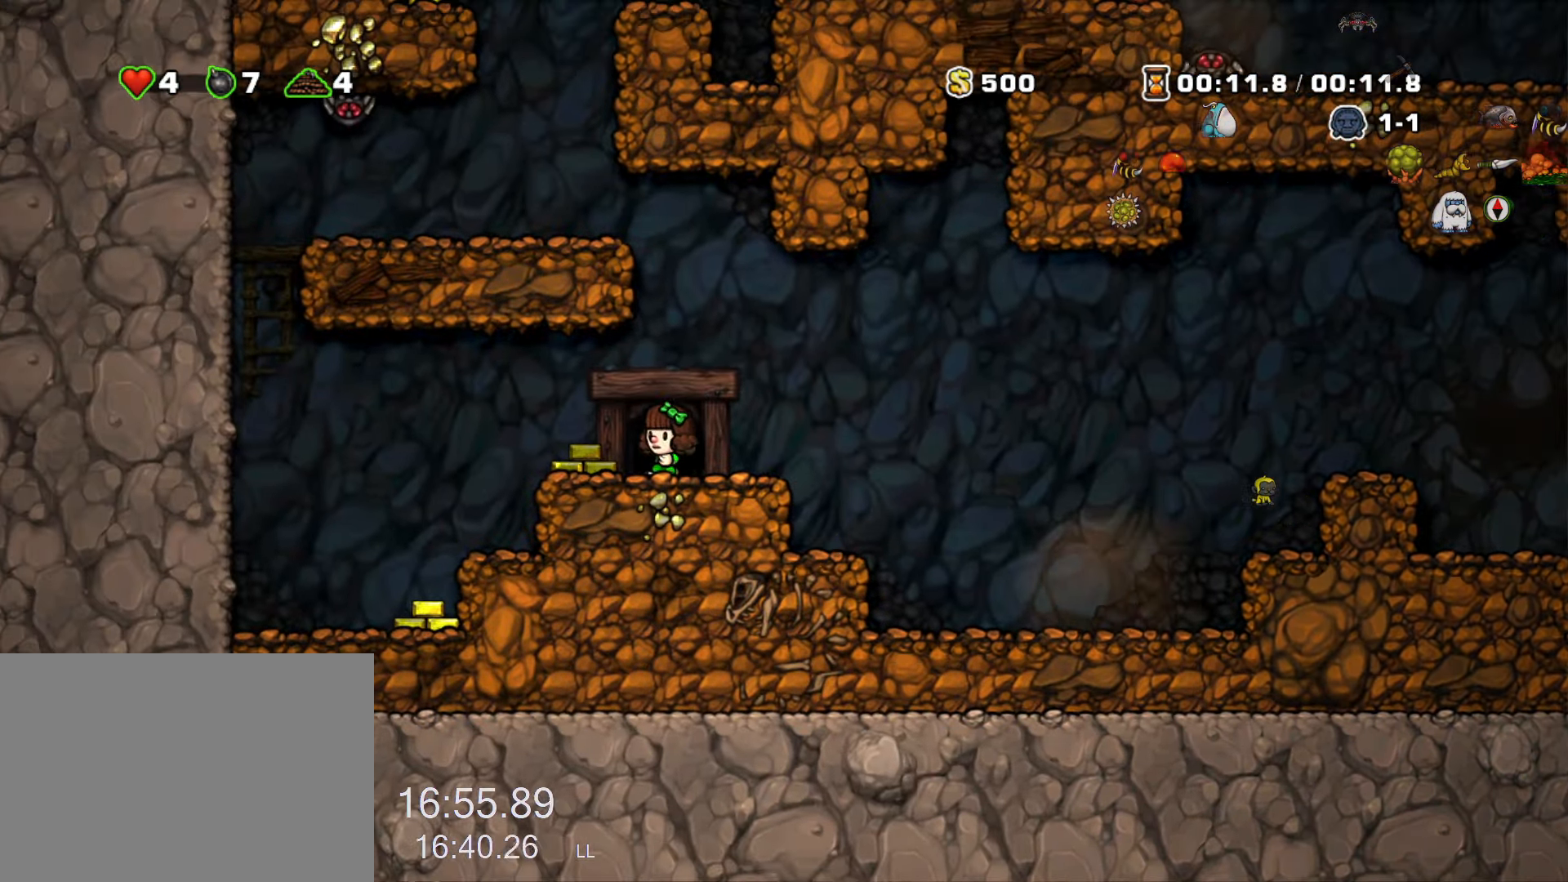
{"keys": [], "events": []}
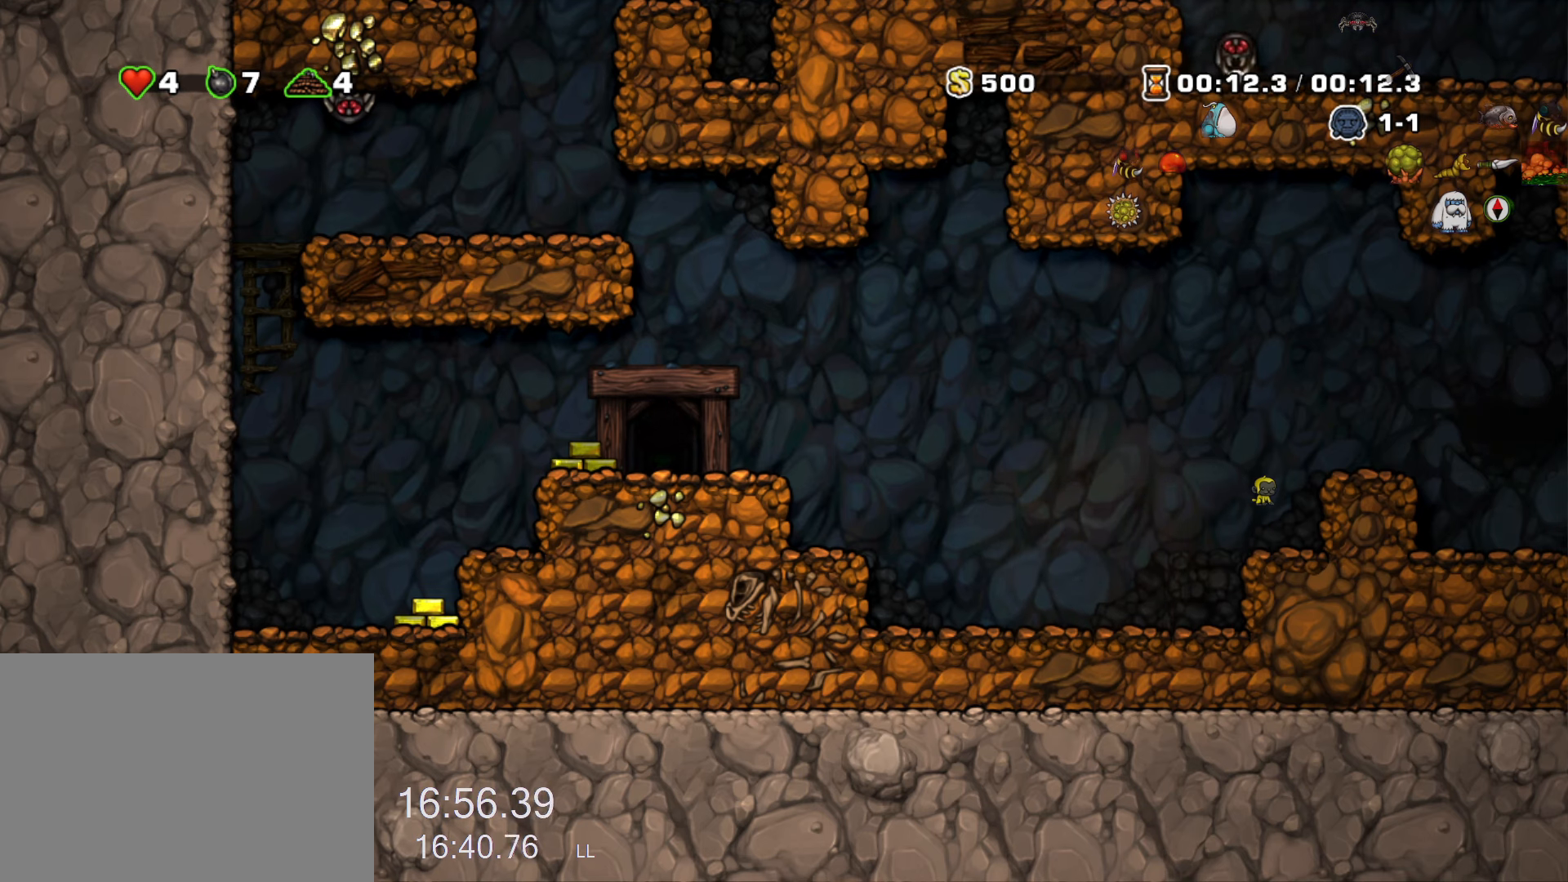
{"keys": [], "events": []}
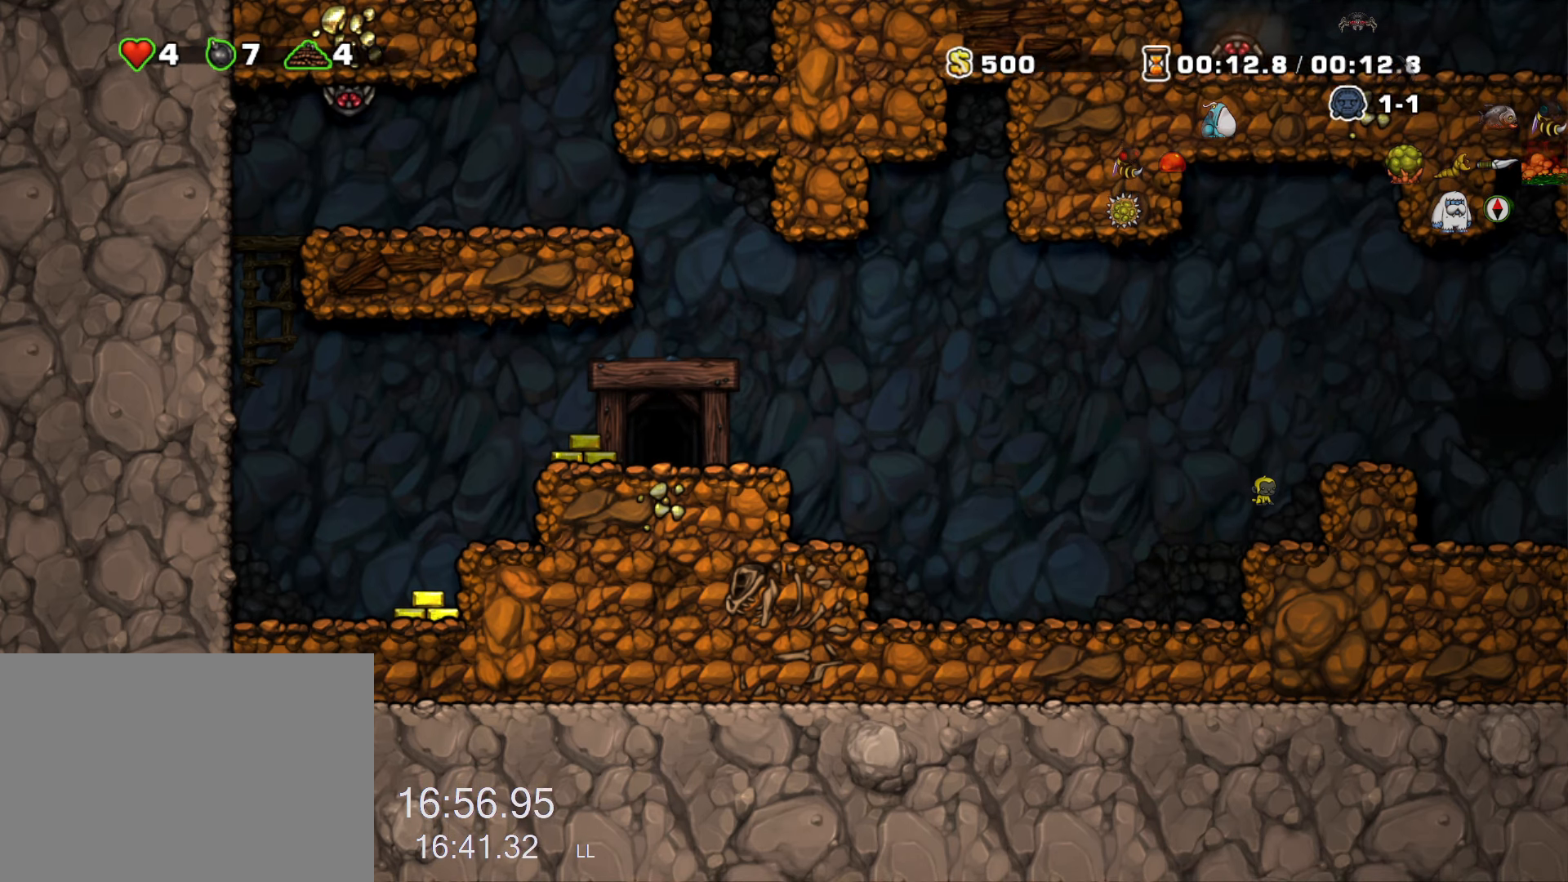
{"keys": [], "events": []}
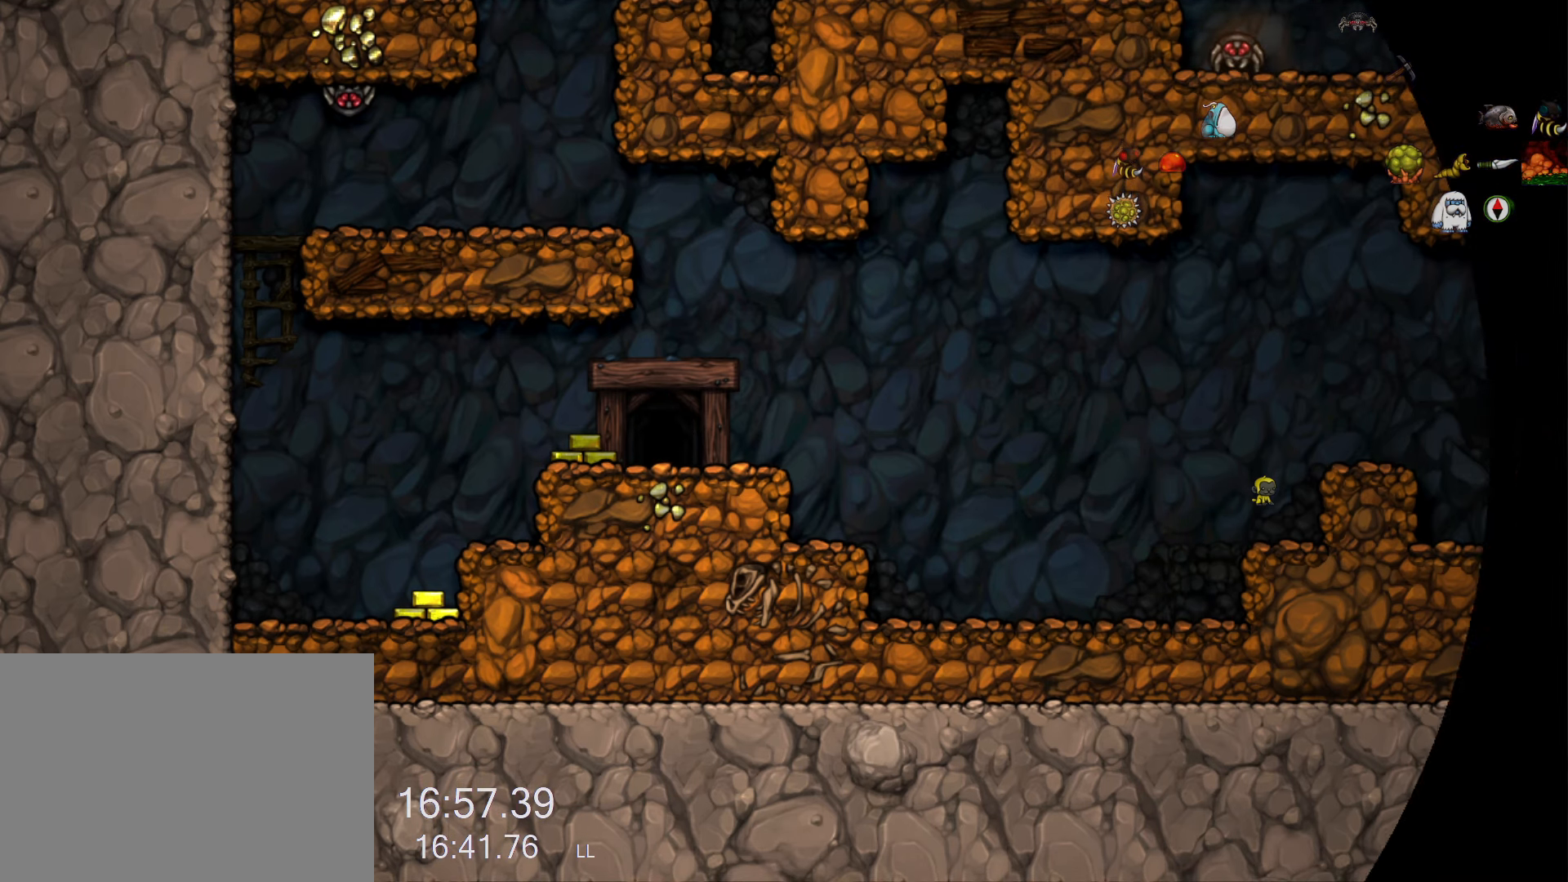
{"keys": [], "events": []}
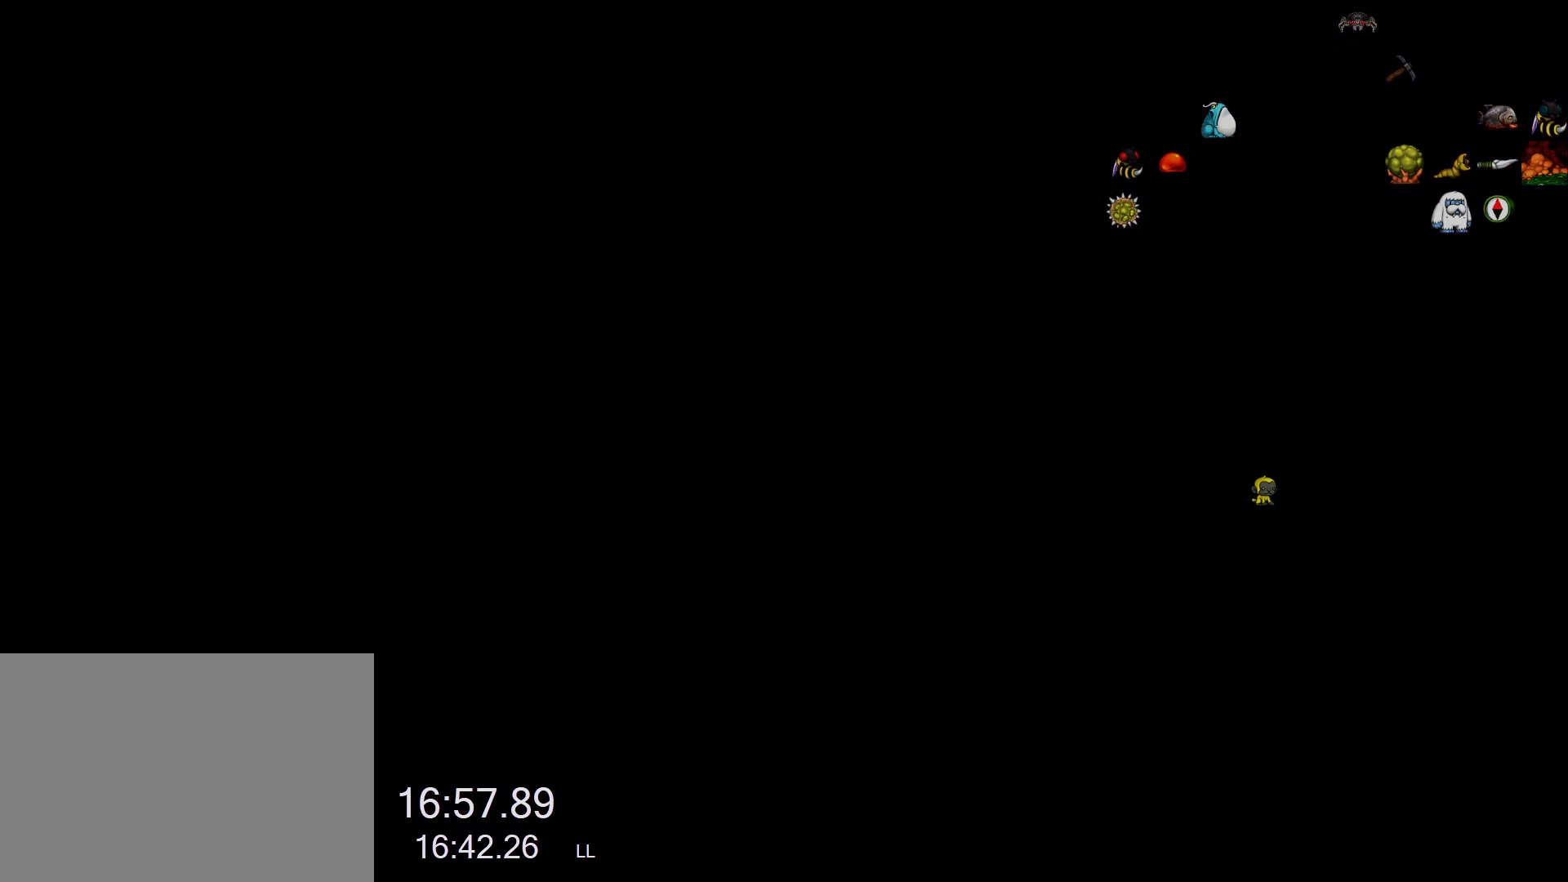
{"keys": [], "events": []}
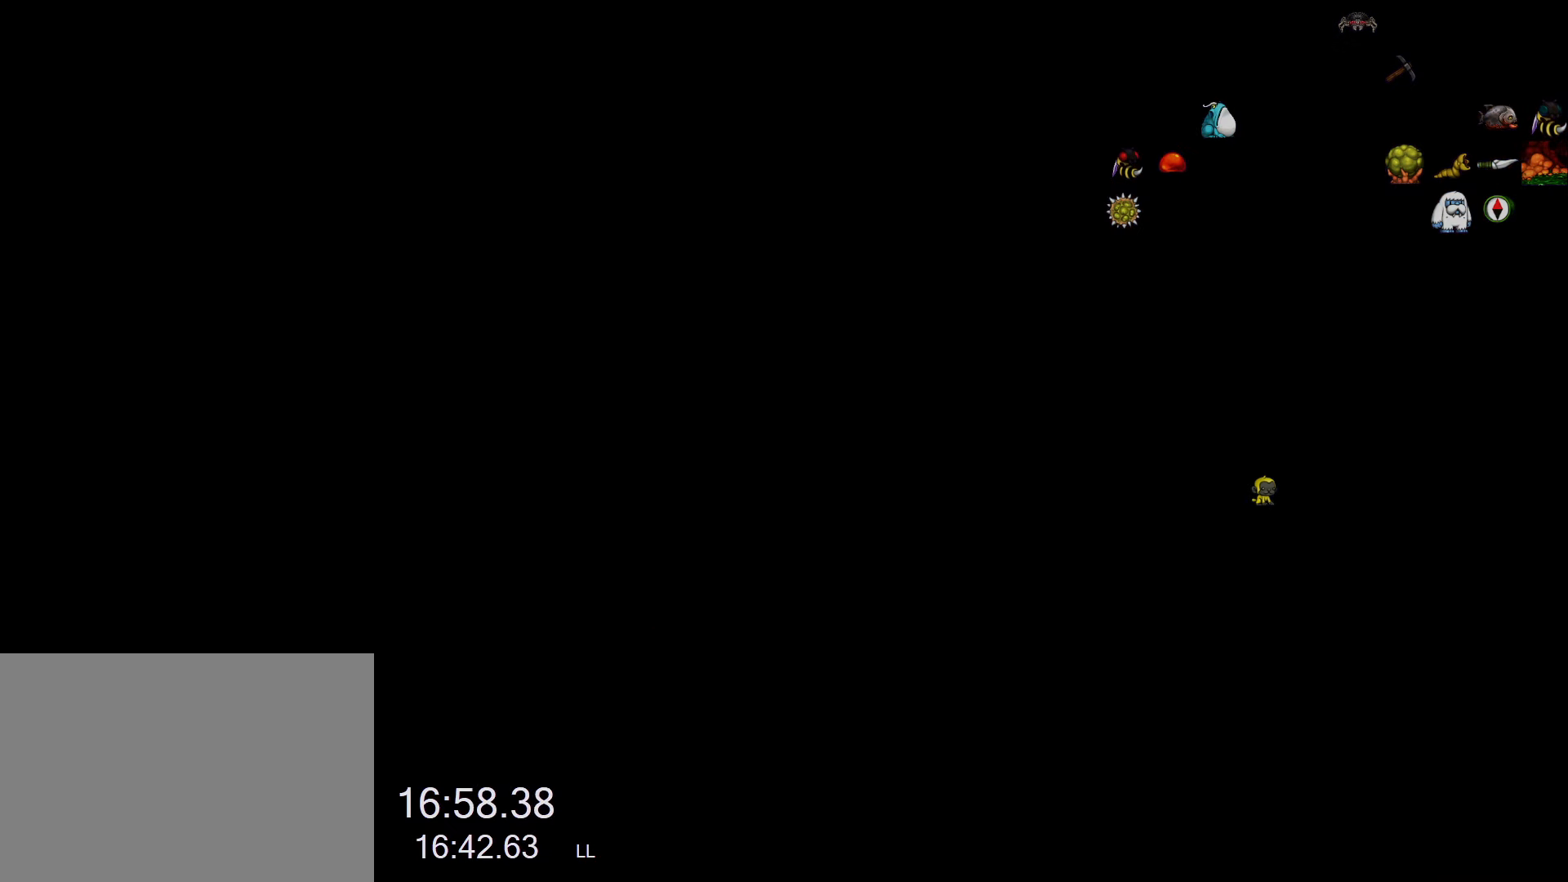
{"keys": [], "events": []}